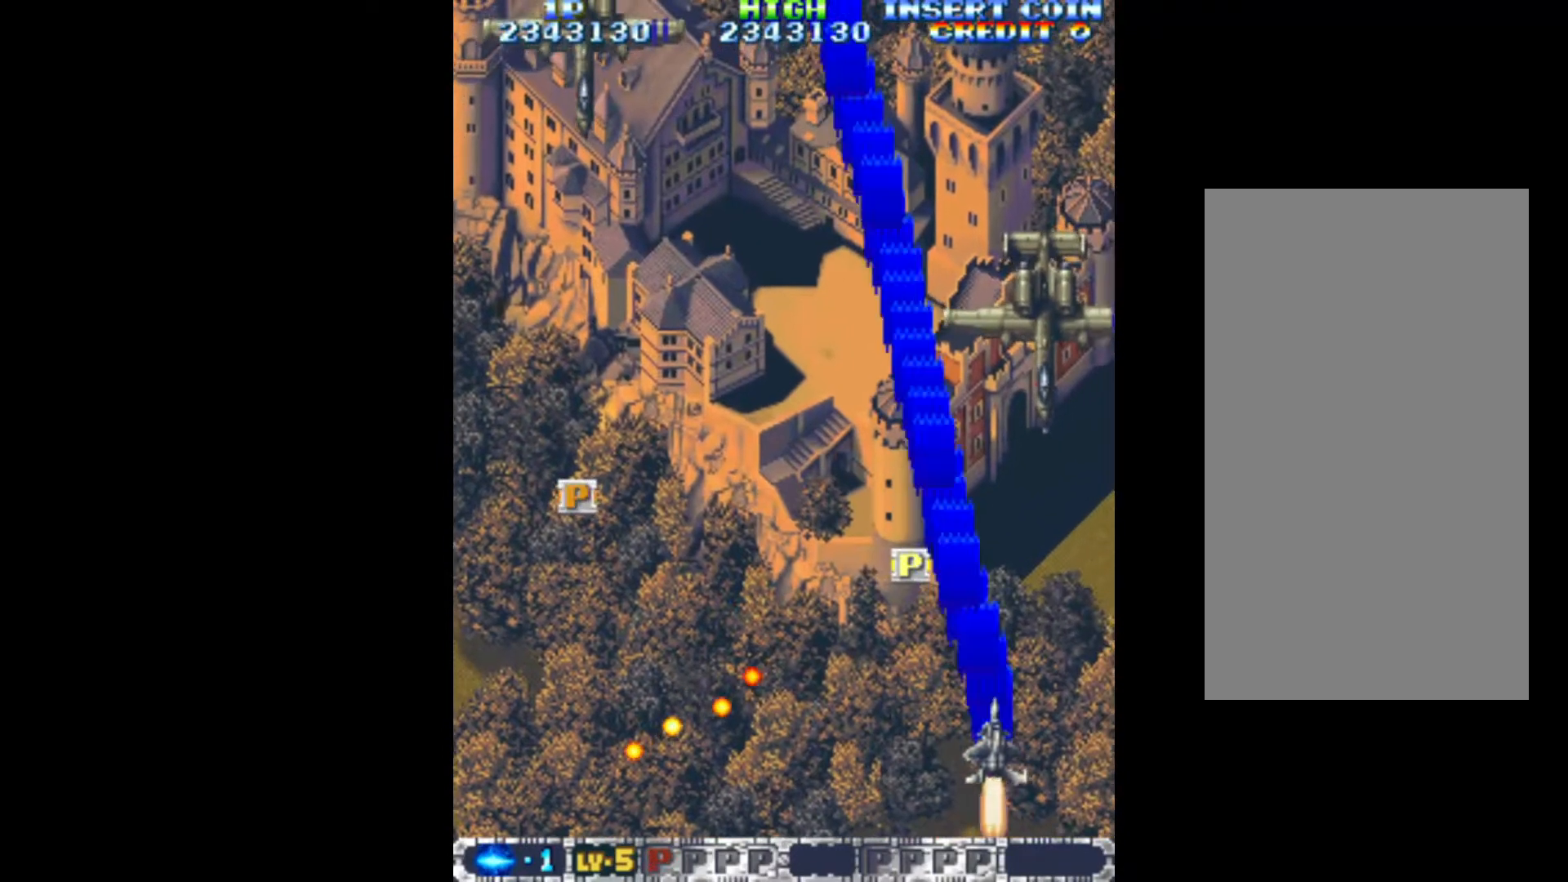
Gameplay with keyboard; each line is a JSON object with the keys held at the frame after it. "events" lists presses ("down") and releases ("up") of "c", "d", "down", "left", "q", "right", "s", "shift", "space", "up", "w" and "x" between this image and that frame as [ms after this image, input, new state], when the widget could be followed in between. No other keys are recorded. Mouse input is not recorded.
{"keys": ["q"], "events": [[117, "down", "down"], [200, "left", "down"], [200, "right", "up"], [300, "down", "up"], [400, "left", "up"]]}
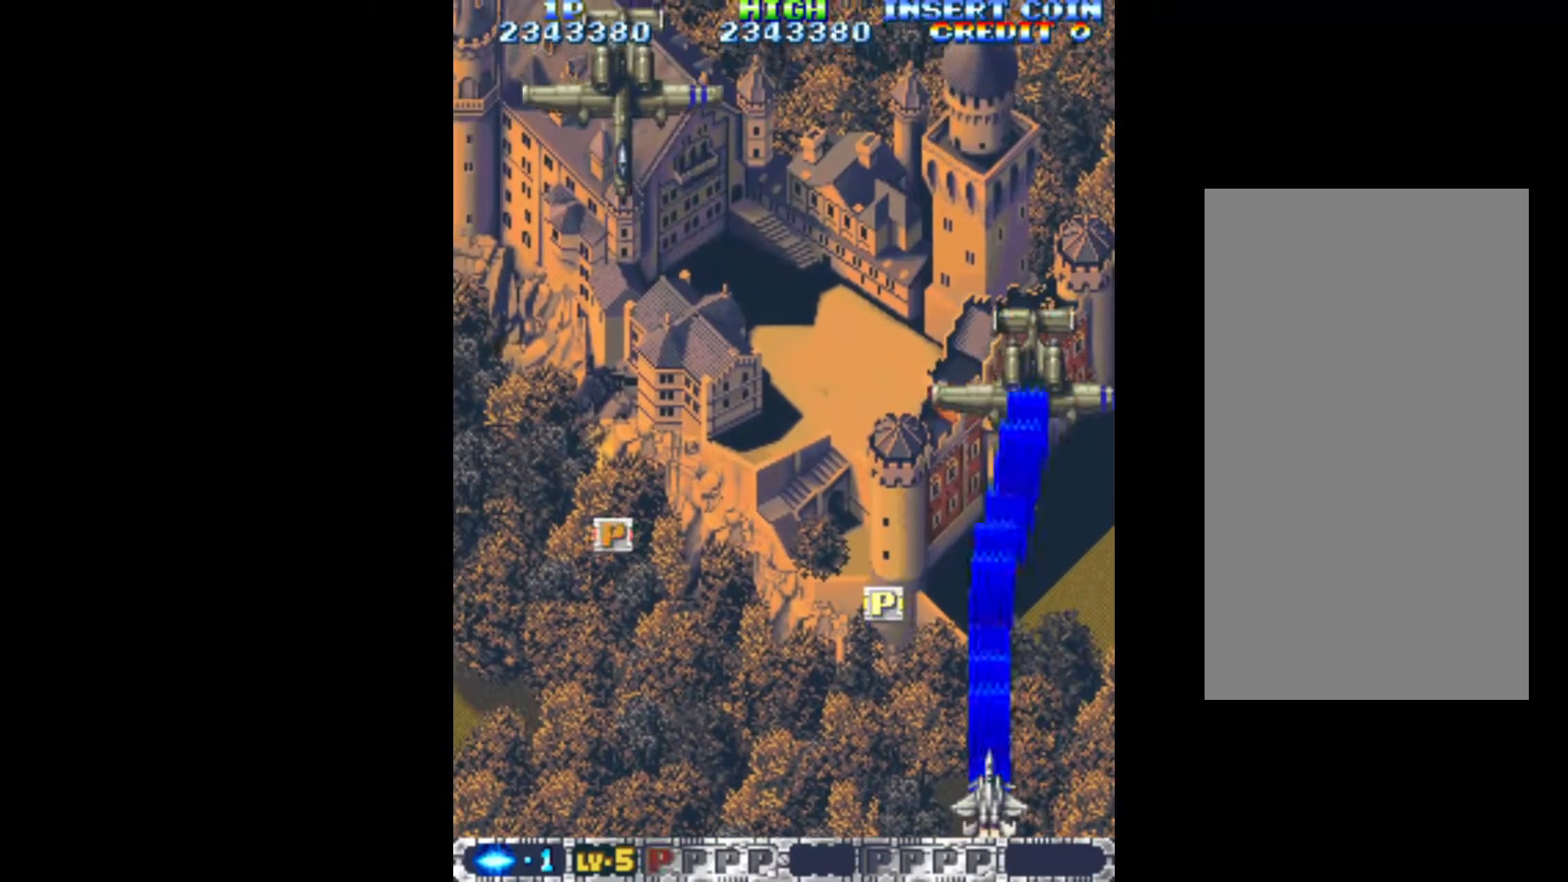
{"keys": ["q"], "events": [[33, "left", "down"], [133, "left", "up"], [267, "left", "down"], [367, "left", "up"]]}
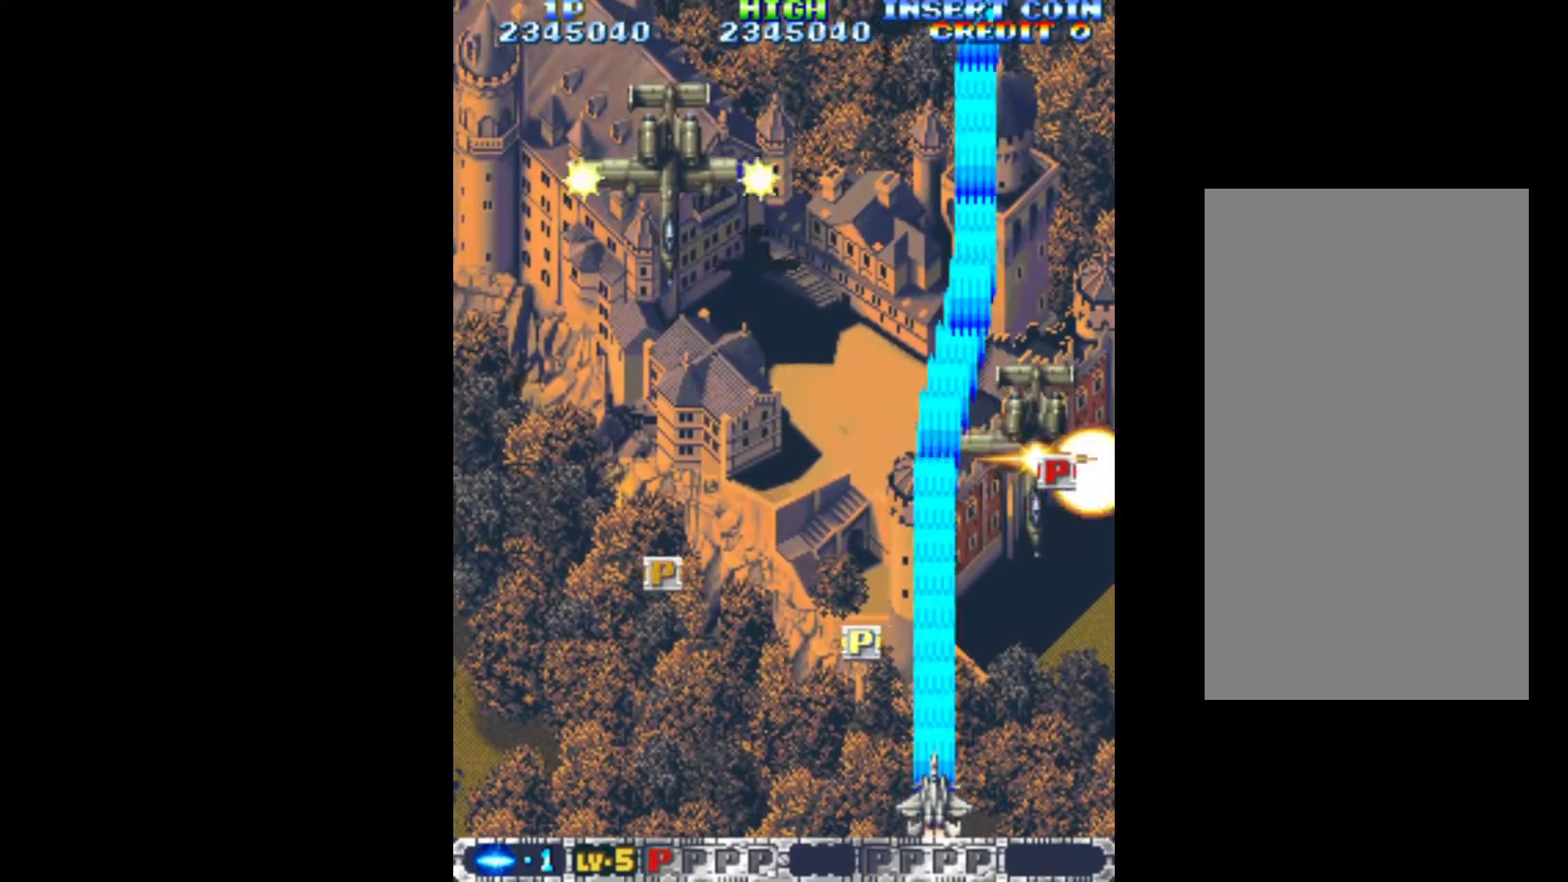
{"keys": ["left", "q"], "events": [[133, "left", "down"], [133, "up", "down"], [467, "up", "up"]]}
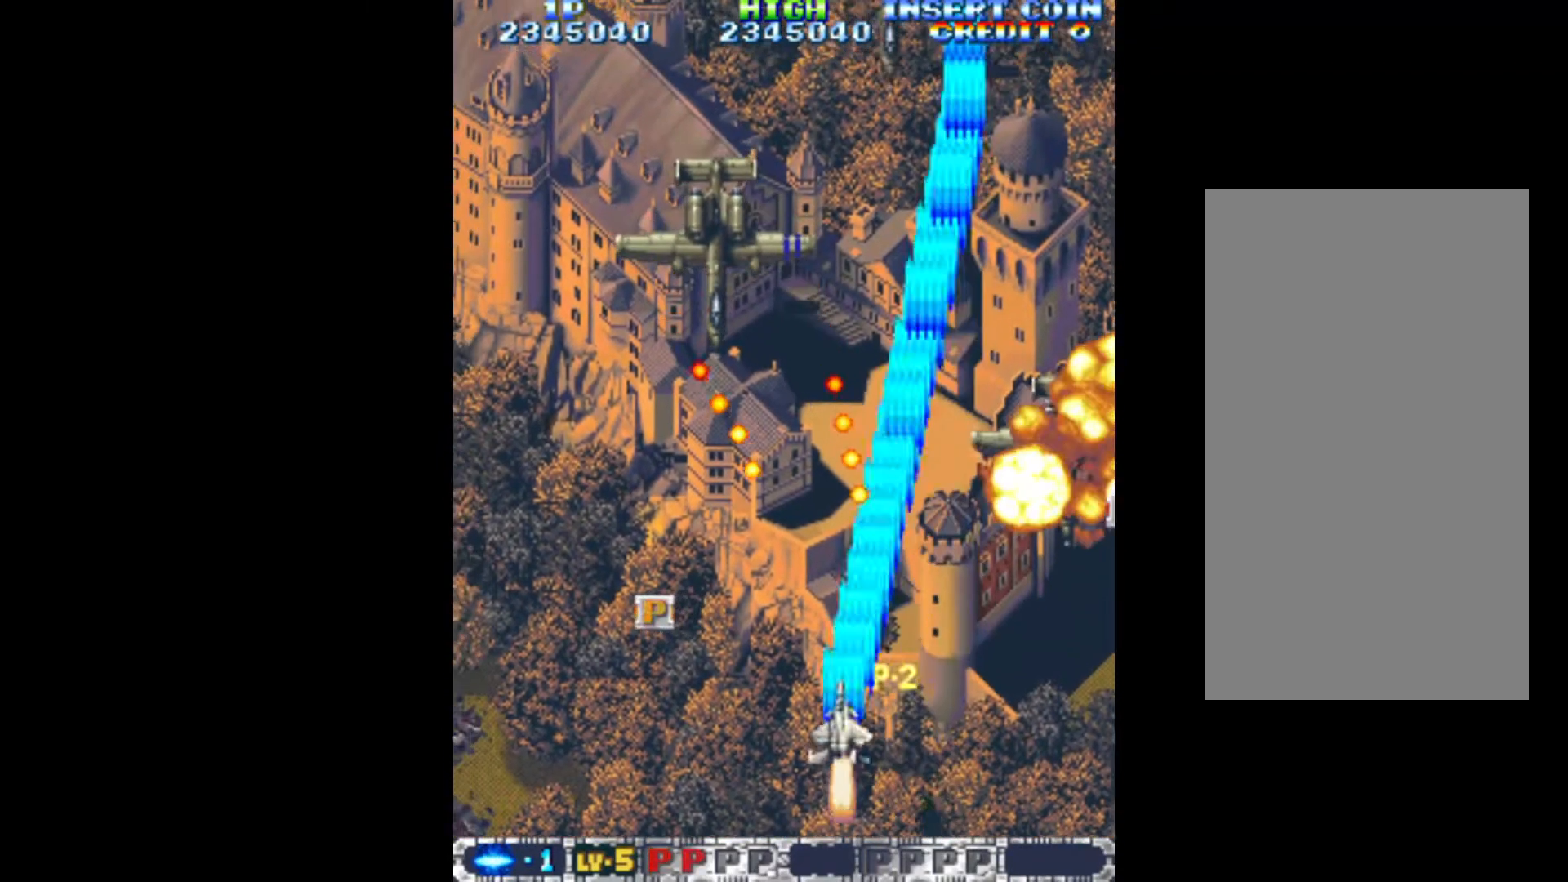
{"keys": ["left", "q"], "events": [[200, "up", "down"], [433, "up", "up"]]}
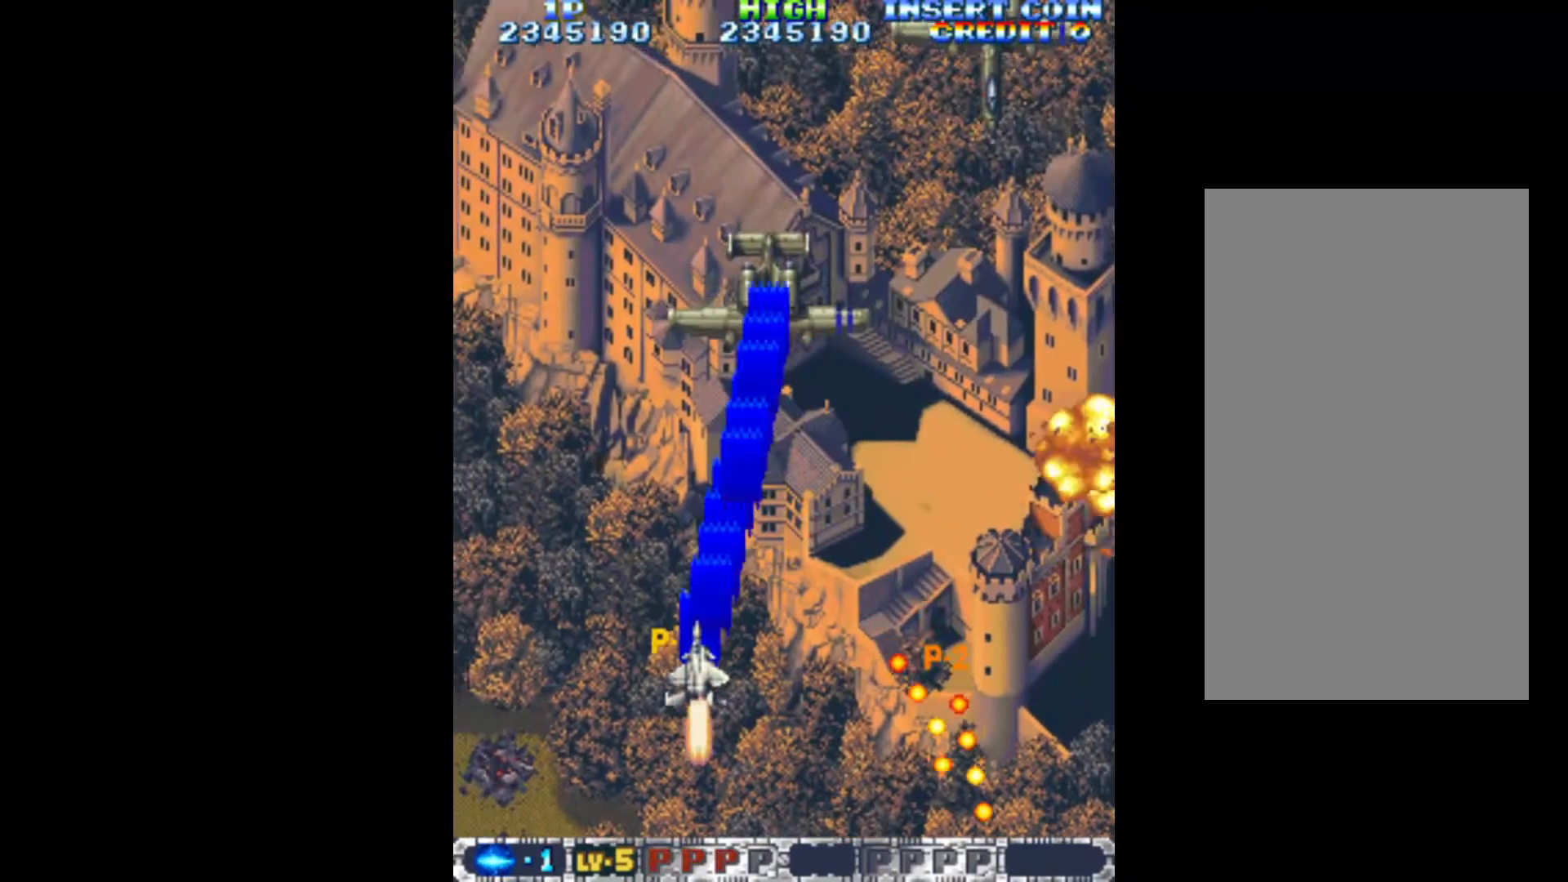
{"keys": ["q", "right"], "events": [[133, "left", "up"], [133, "right", "down"], [167, "down", "down"], [400, "down", "up"]]}
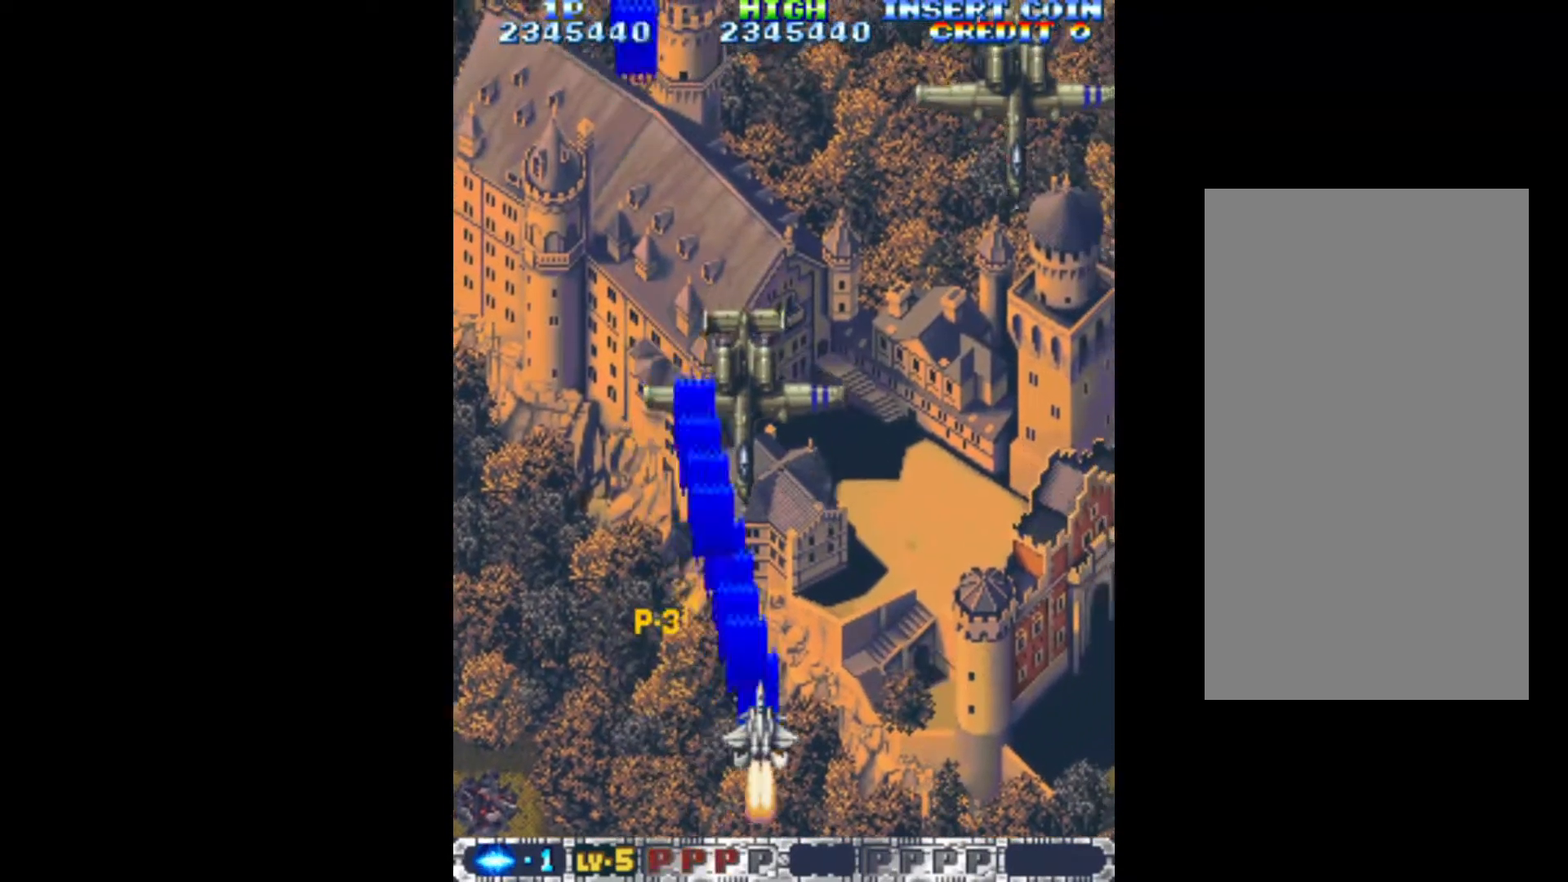
{"keys": ["q", "right"], "events": []}
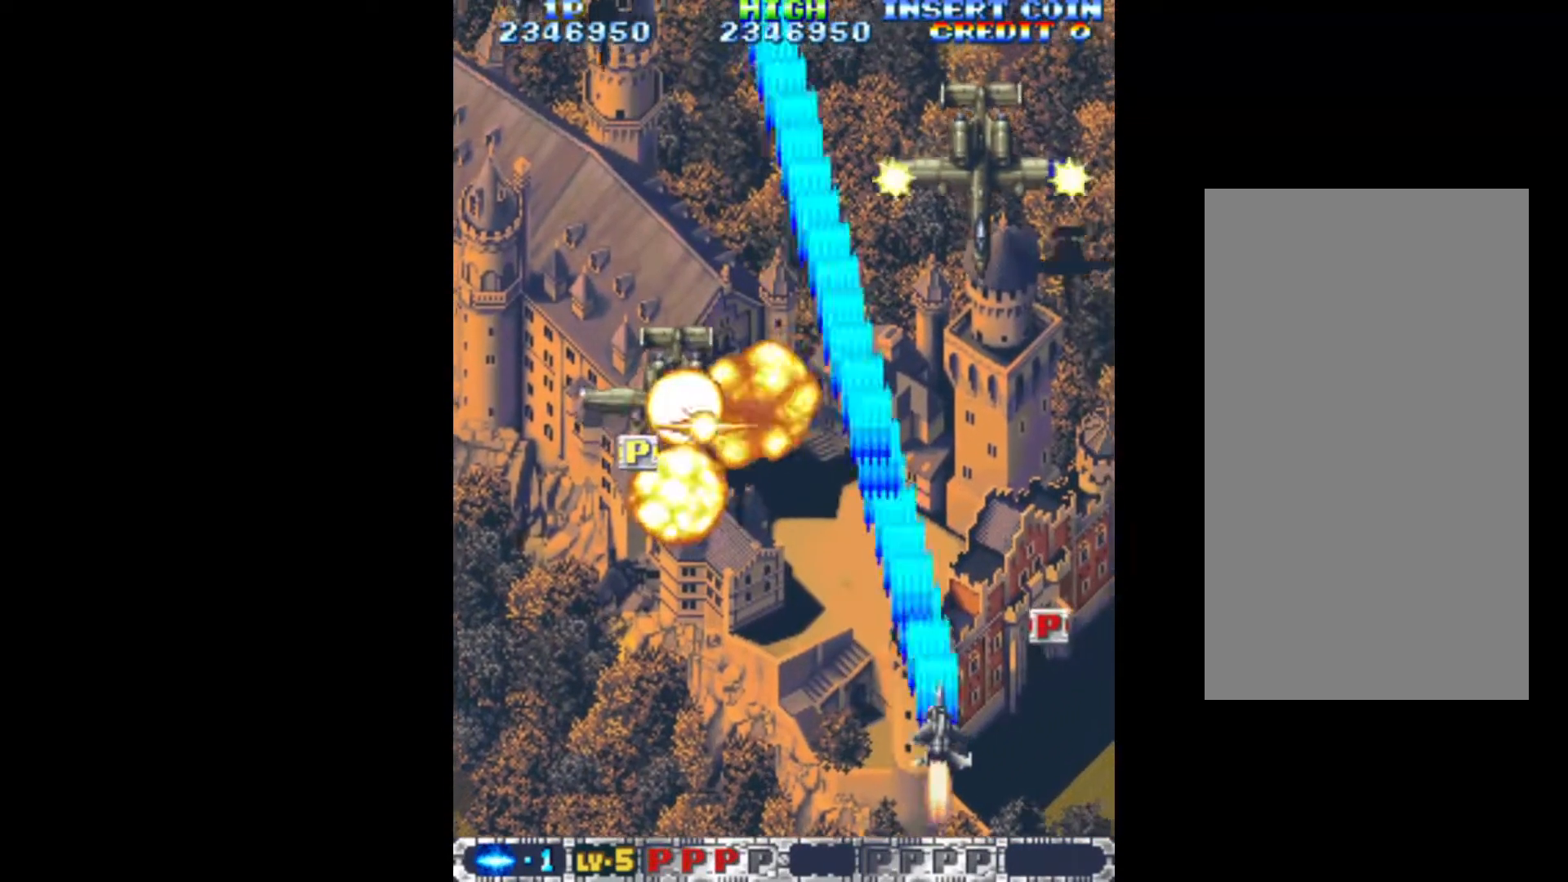
{"keys": ["q", "right"], "events": [[200, "right", "up"], [383, "left", "down"], [483, "left", "up"], [483, "right", "down"]]}
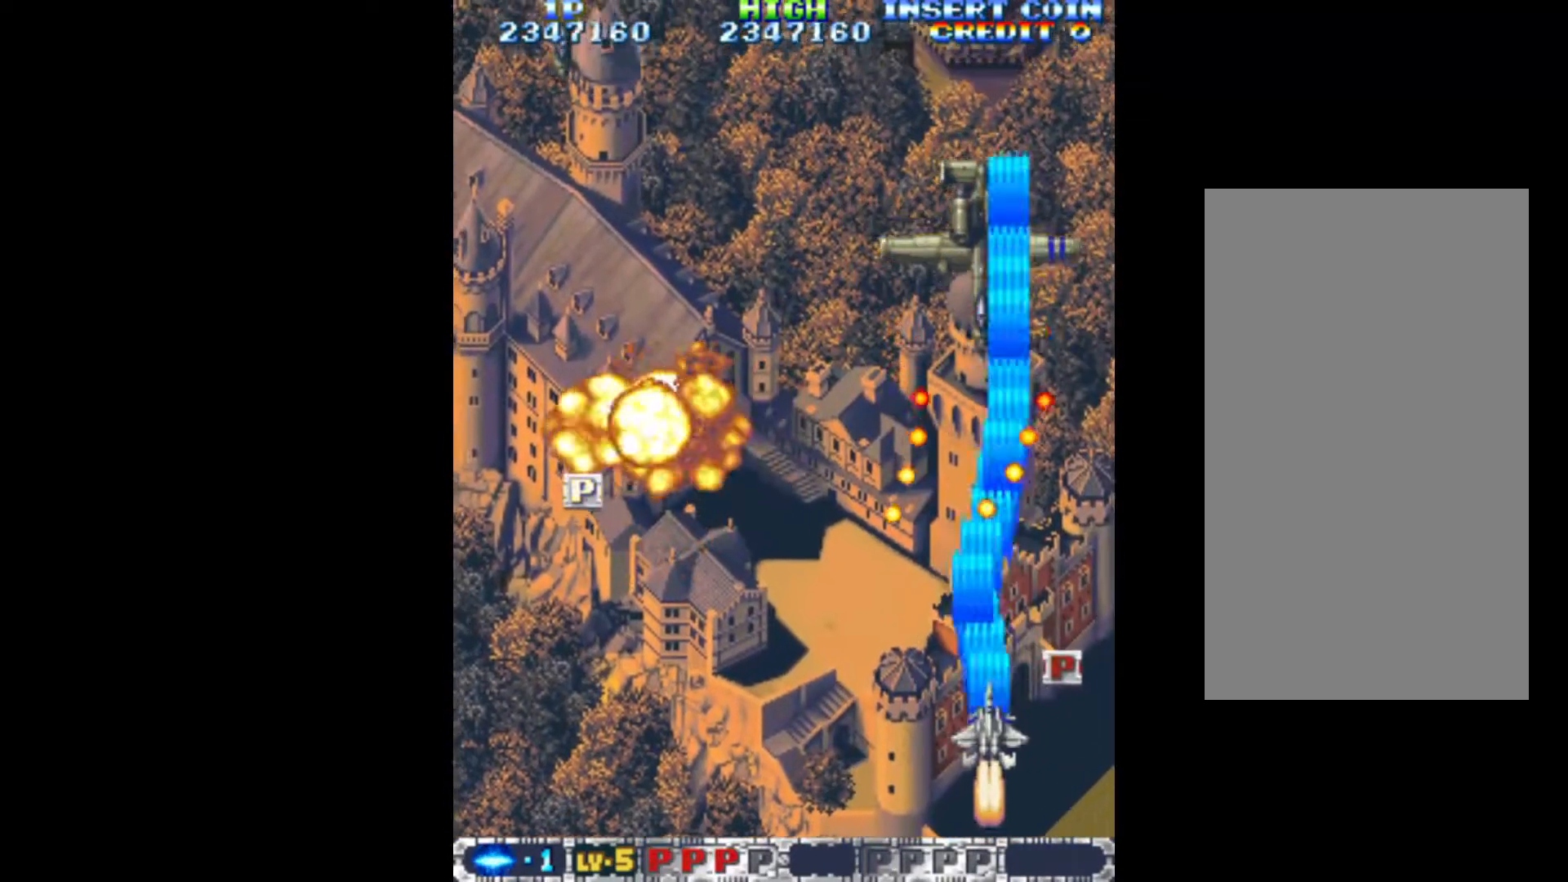
{"keys": ["q", "up"], "events": [[33, "down", "down"], [167, "down", "up"], [267, "up", "down"], [350, "right", "up"]]}
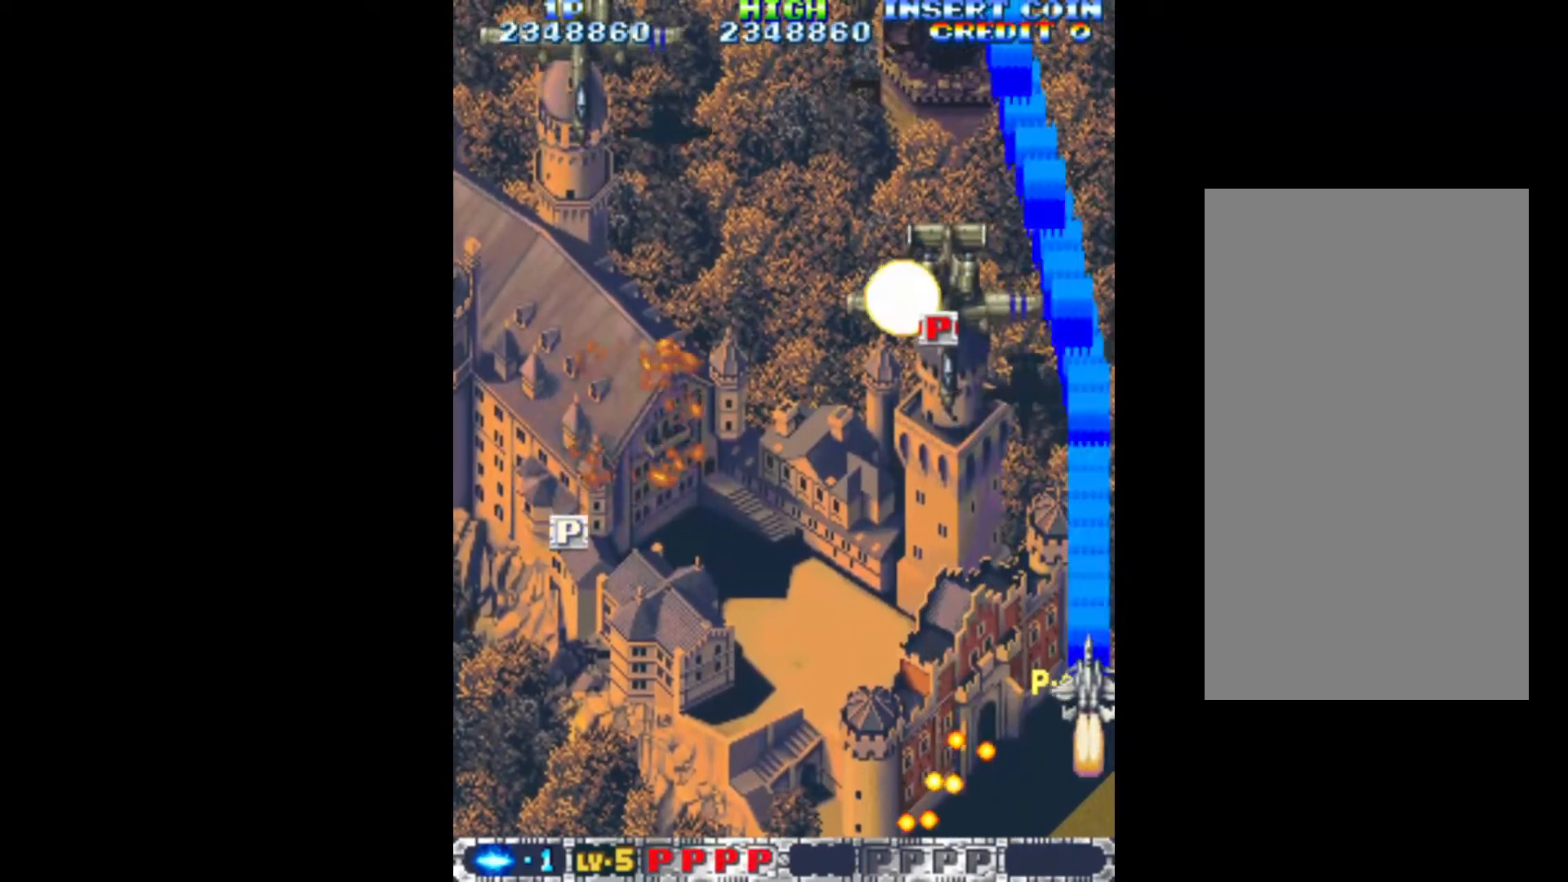
{"keys": ["left", "q"], "events": [[50, "left", "down"], [133, "up", "up"]]}
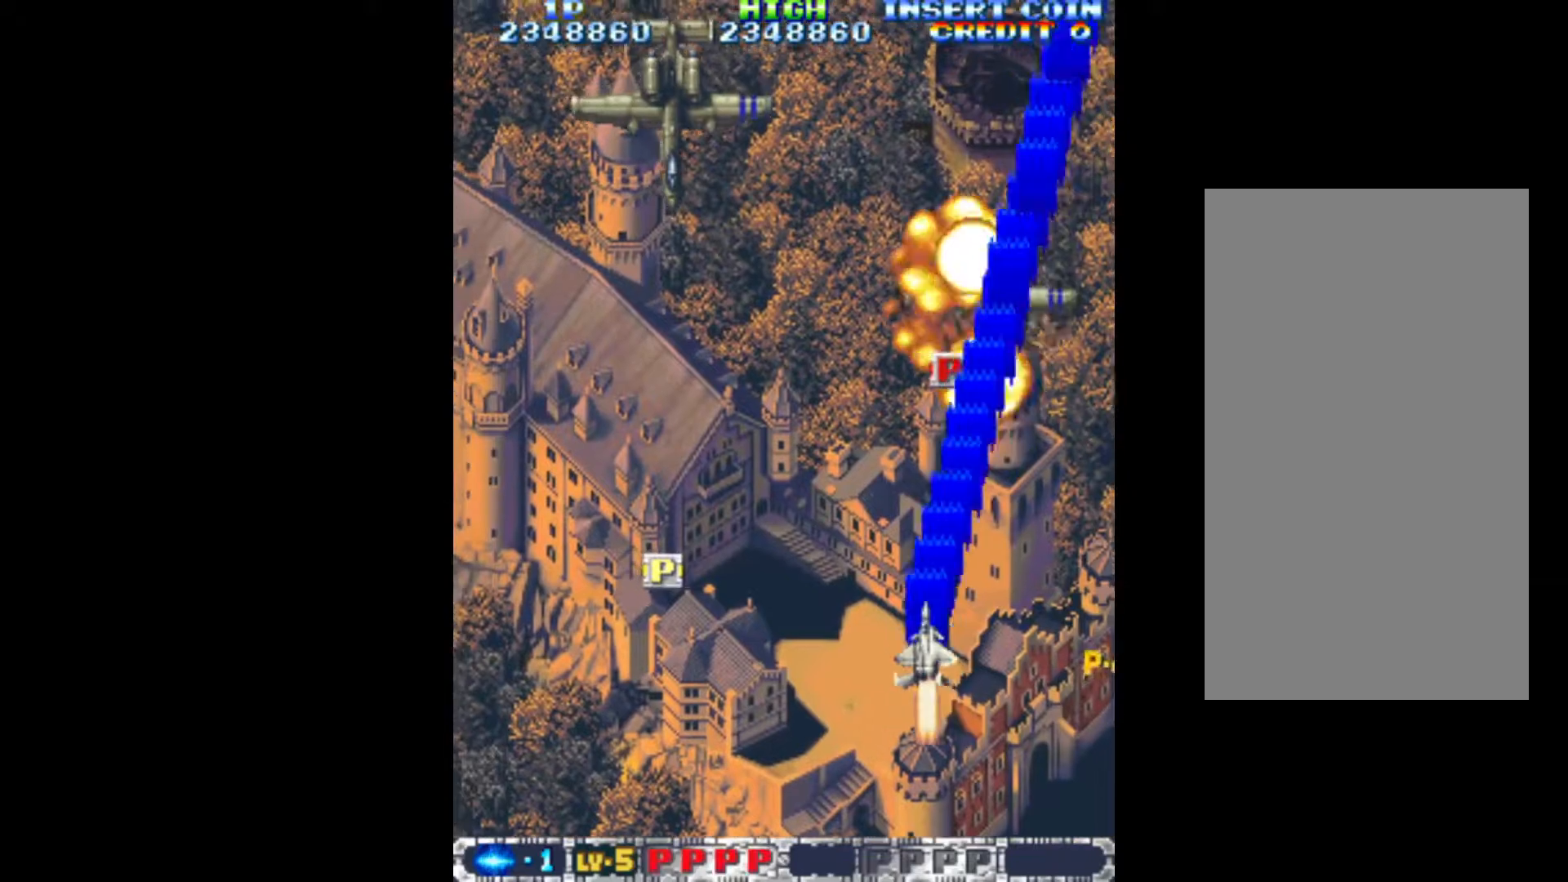
{"keys": ["left", "q", "up"], "events": [[250, "up", "down"]]}
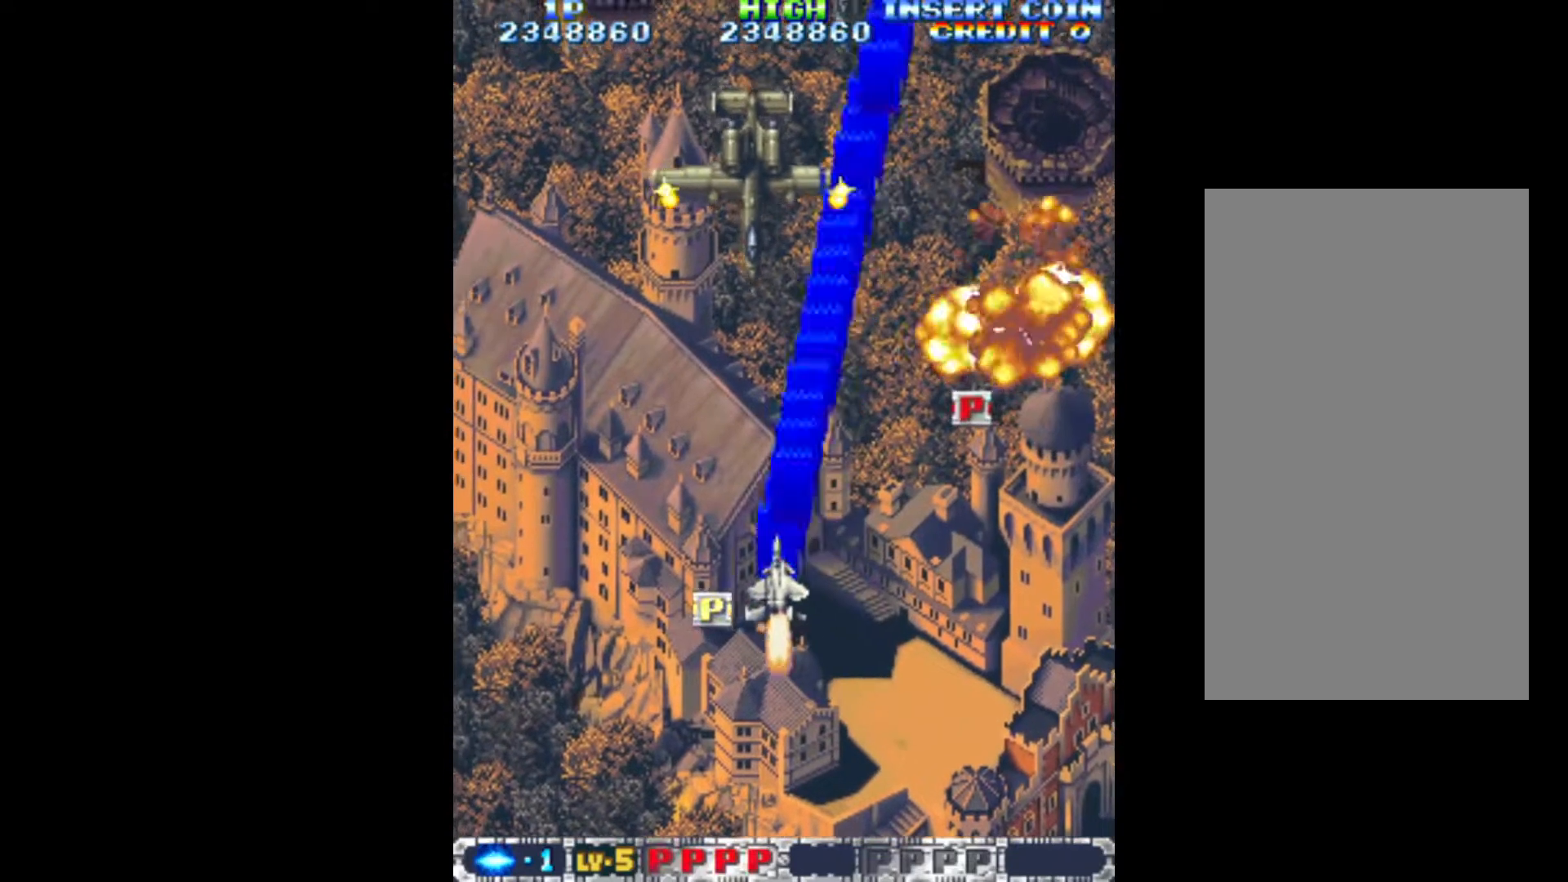
{"keys": ["down", "q"], "events": [[67, "up", "up"], [167, "down", "down"], [267, "left", "up"]]}
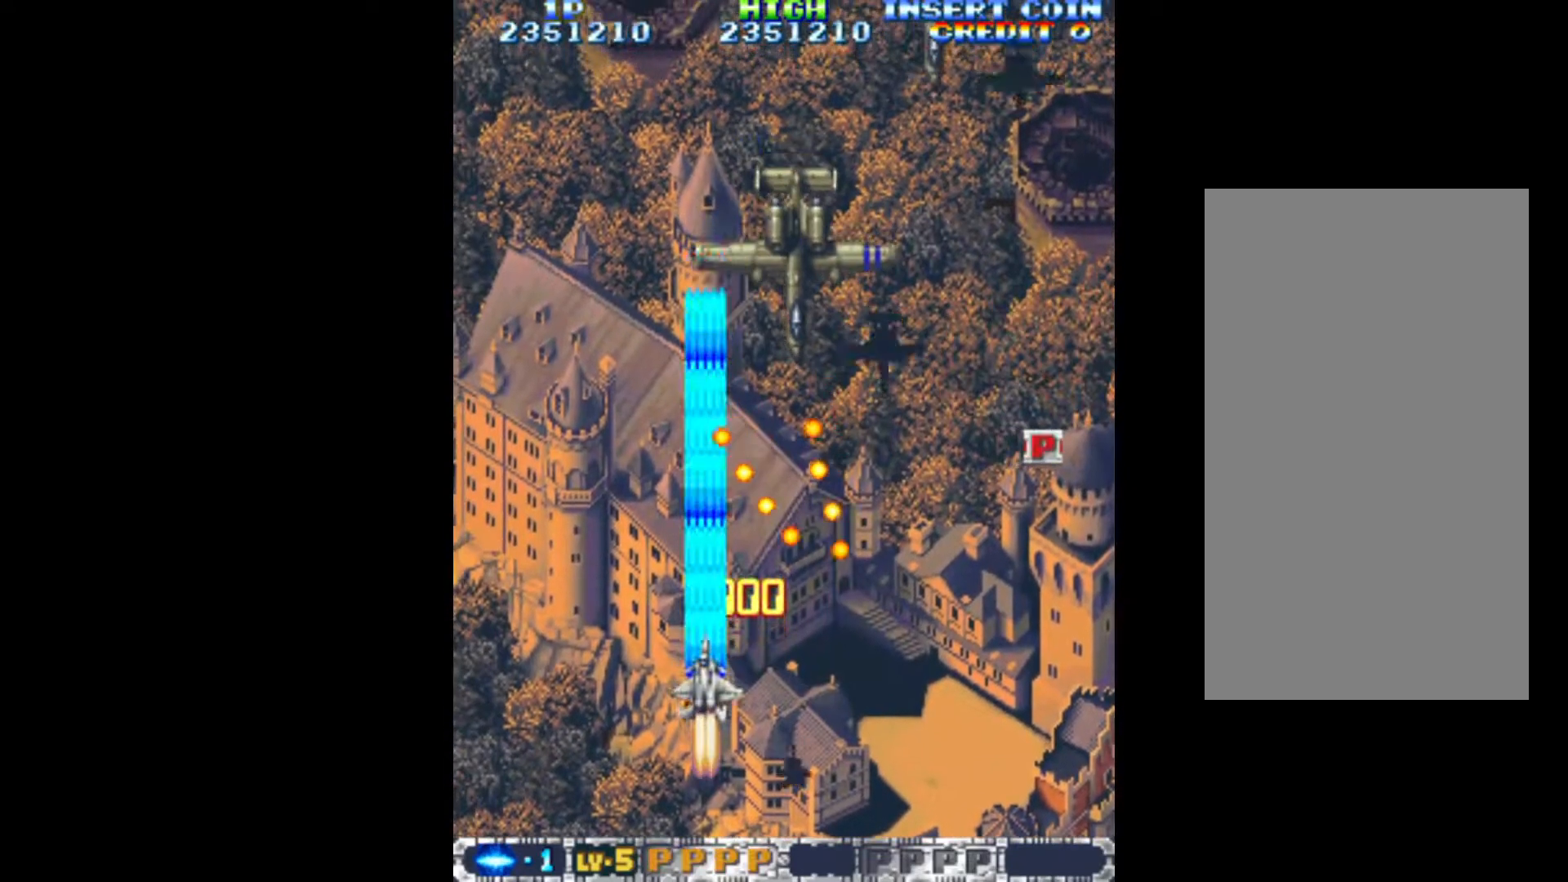
{"keys": ["q", "right"], "events": [[133, "left", "down"], [183, "down", "up"], [267, "up", "down"], [417, "left", "up"], [417, "right", "down"], [500, "up", "up"]]}
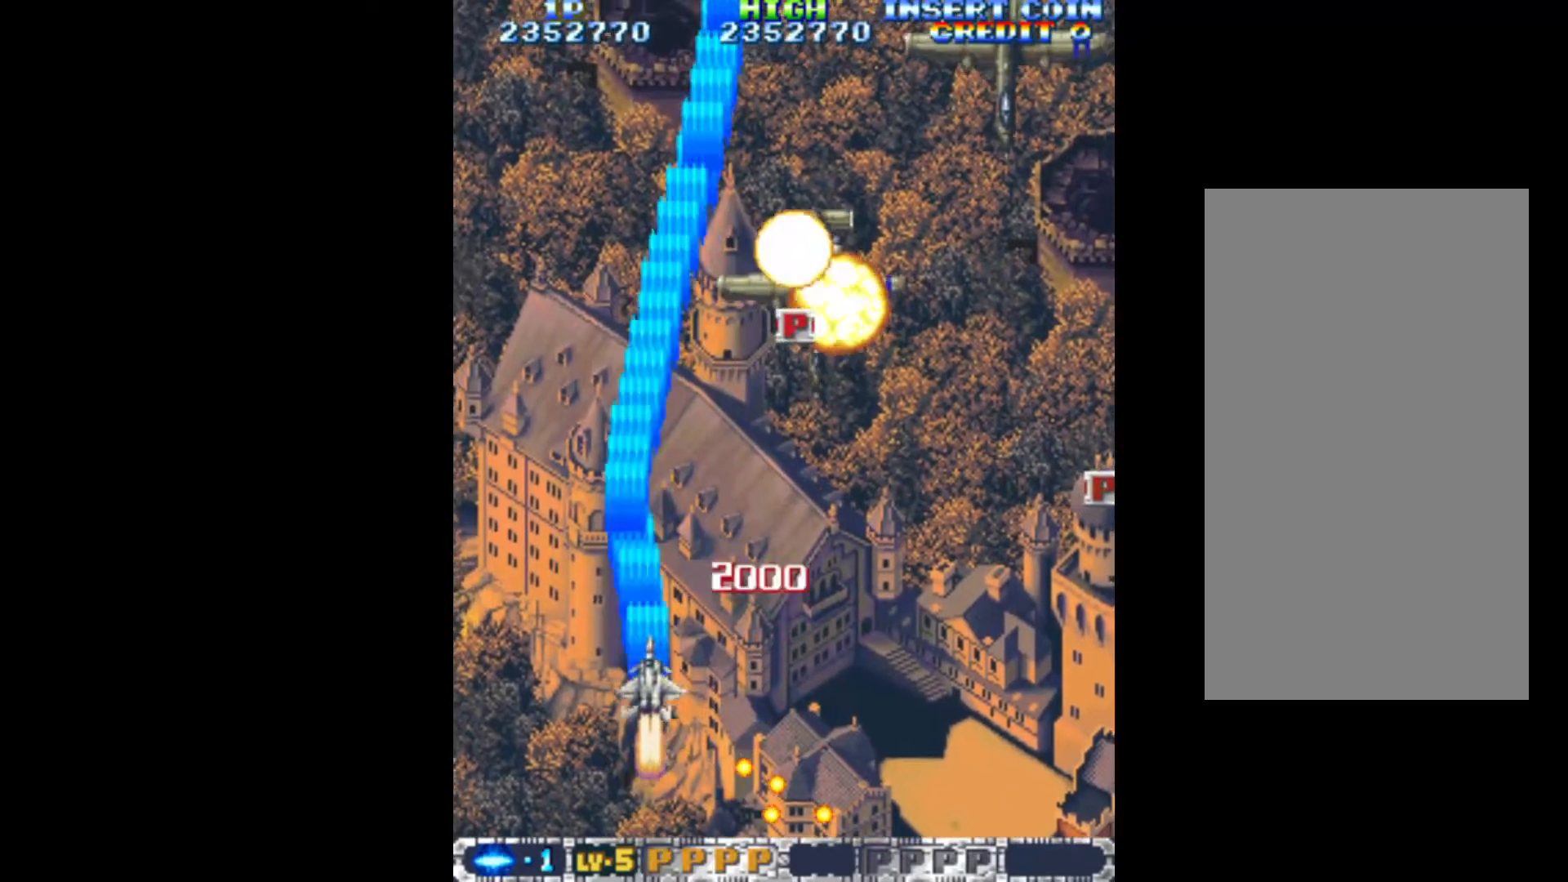
{"keys": ["q", "right"], "events": []}
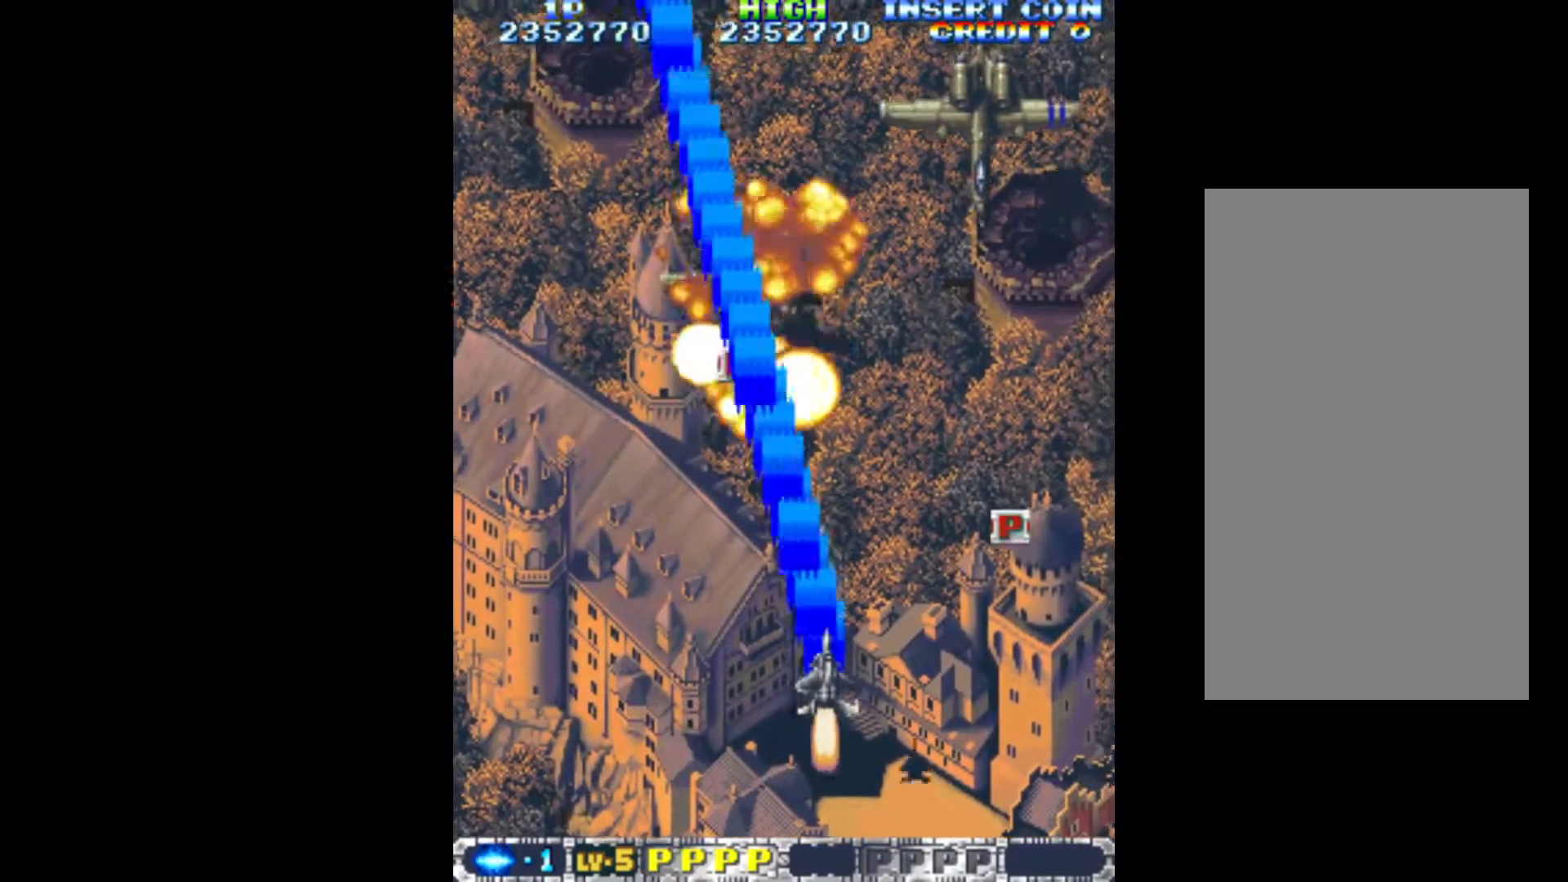
{"keys": ["down", "q"], "events": [[300, "down", "down"], [400, "right", "up"]]}
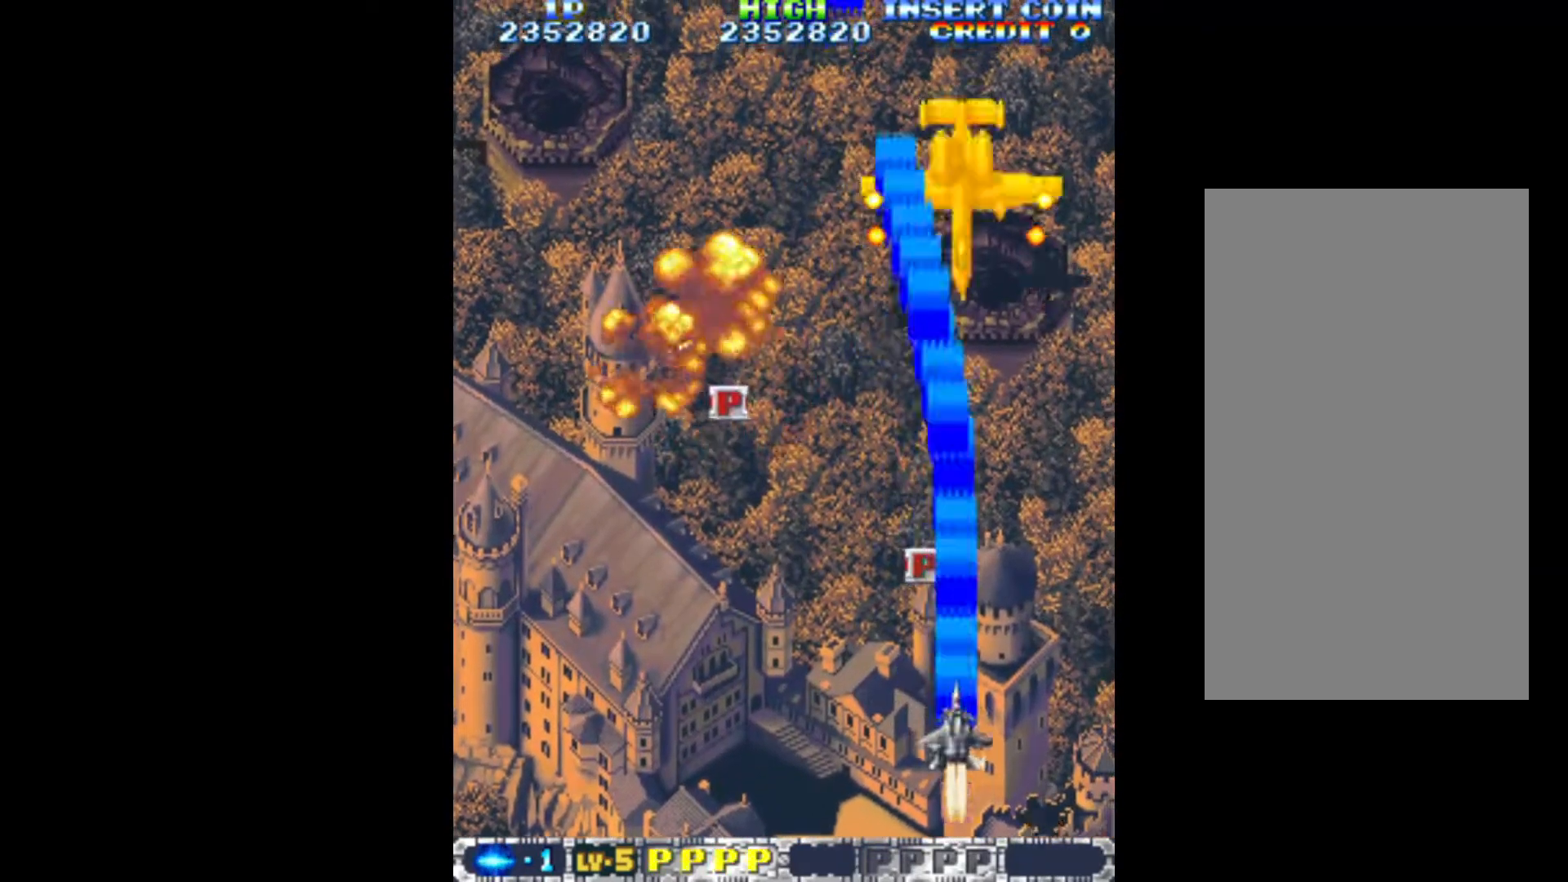
{"keys": ["left", "q", "up"], "events": [[183, "down", "up"], [267, "left", "down"], [467, "up", "down"]]}
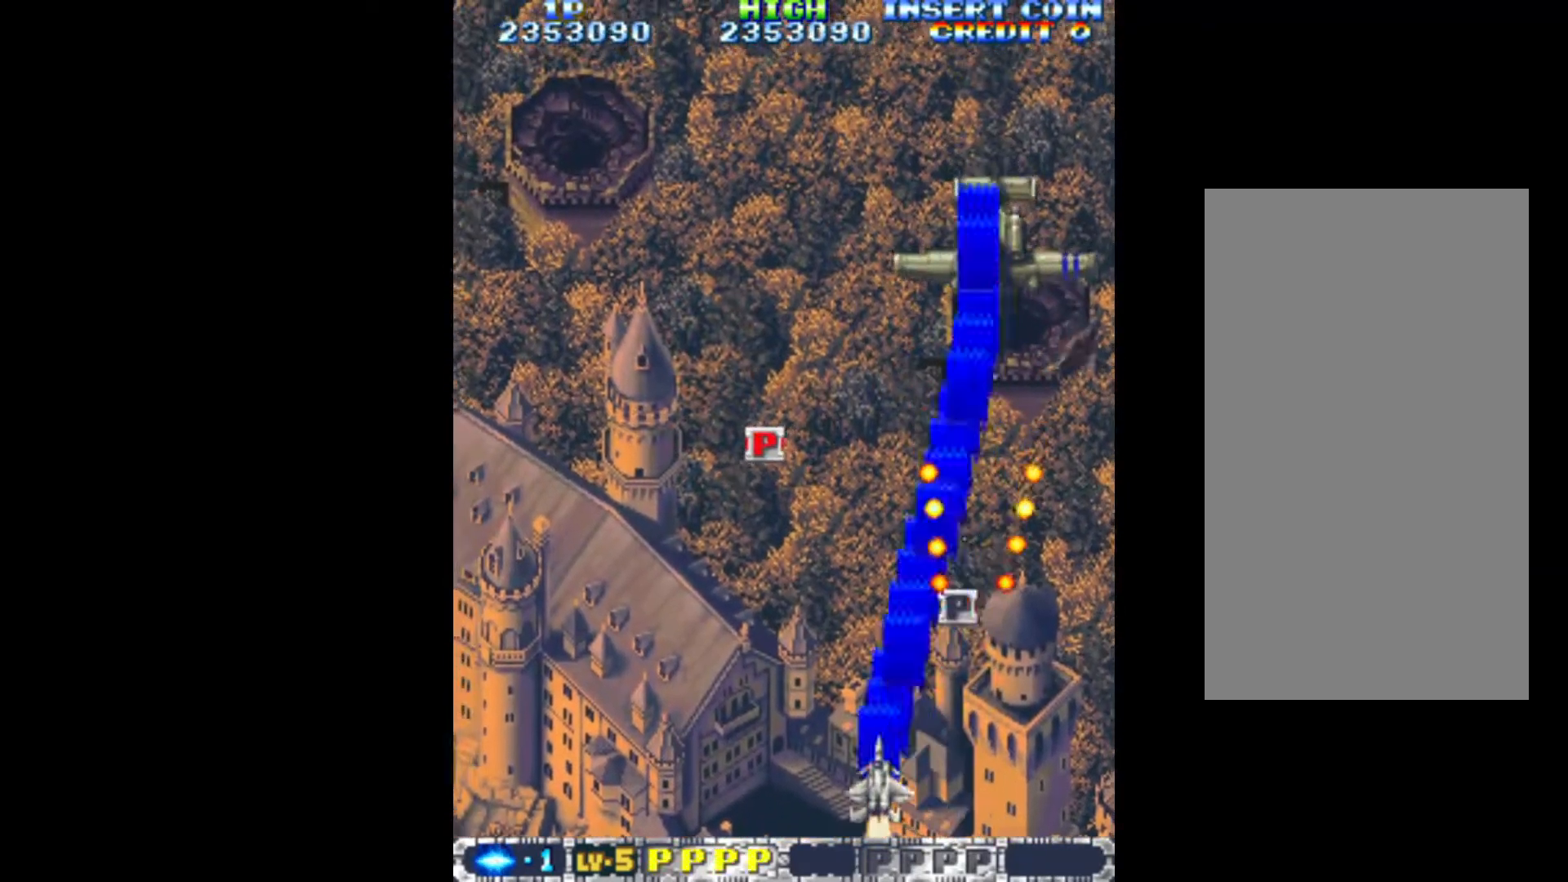
{"keys": ["q", "right", "up"], "events": [[283, "left", "up"], [433, "right", "down"]]}
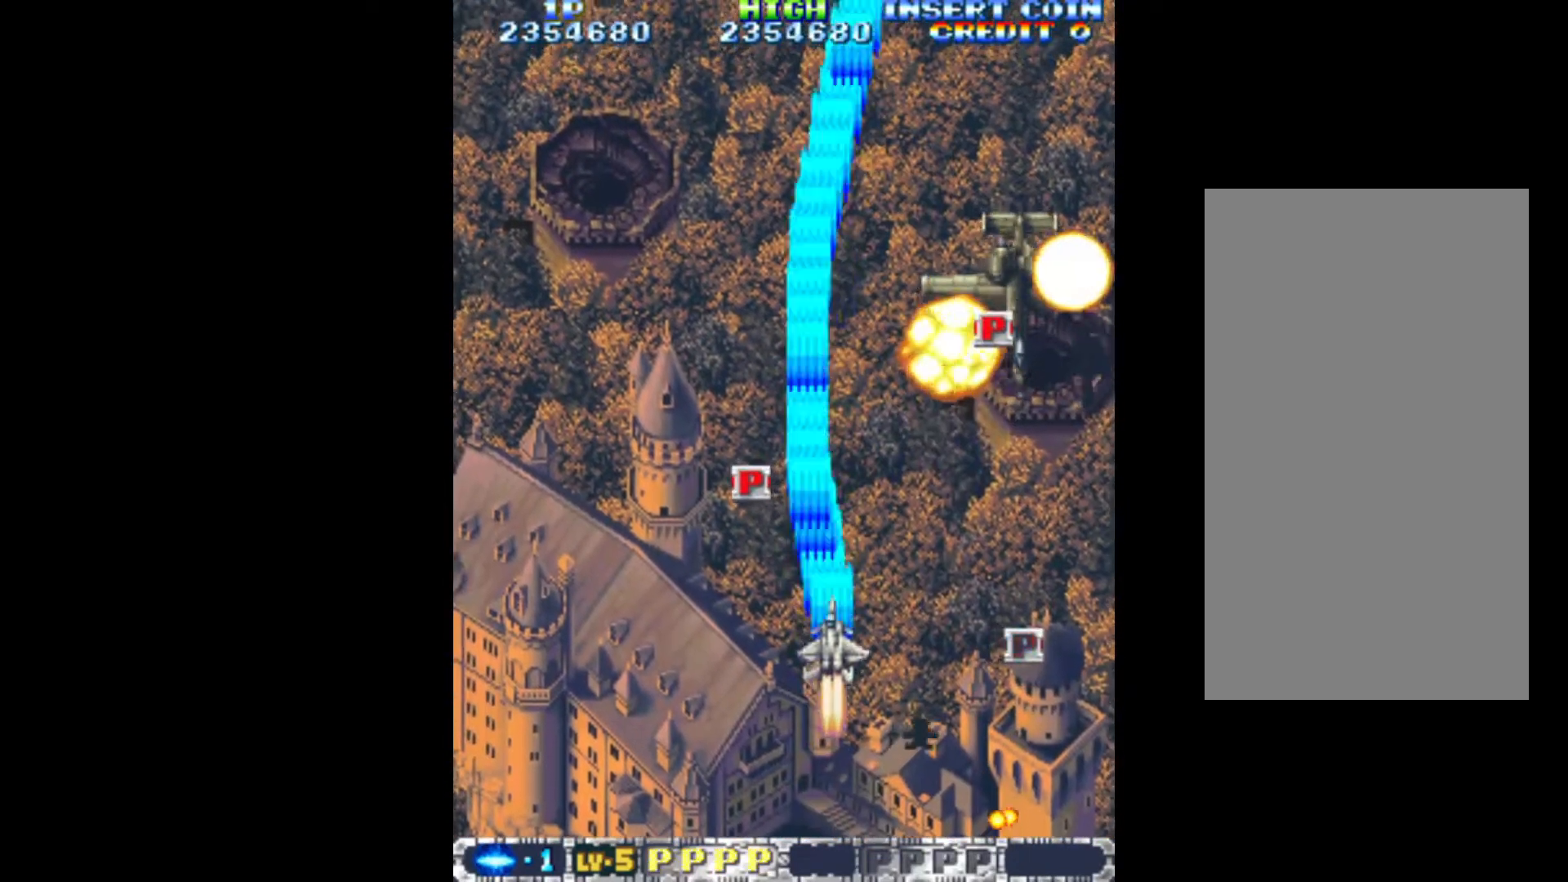
{"keys": ["q", "right"], "events": [[67, "up", "up"]]}
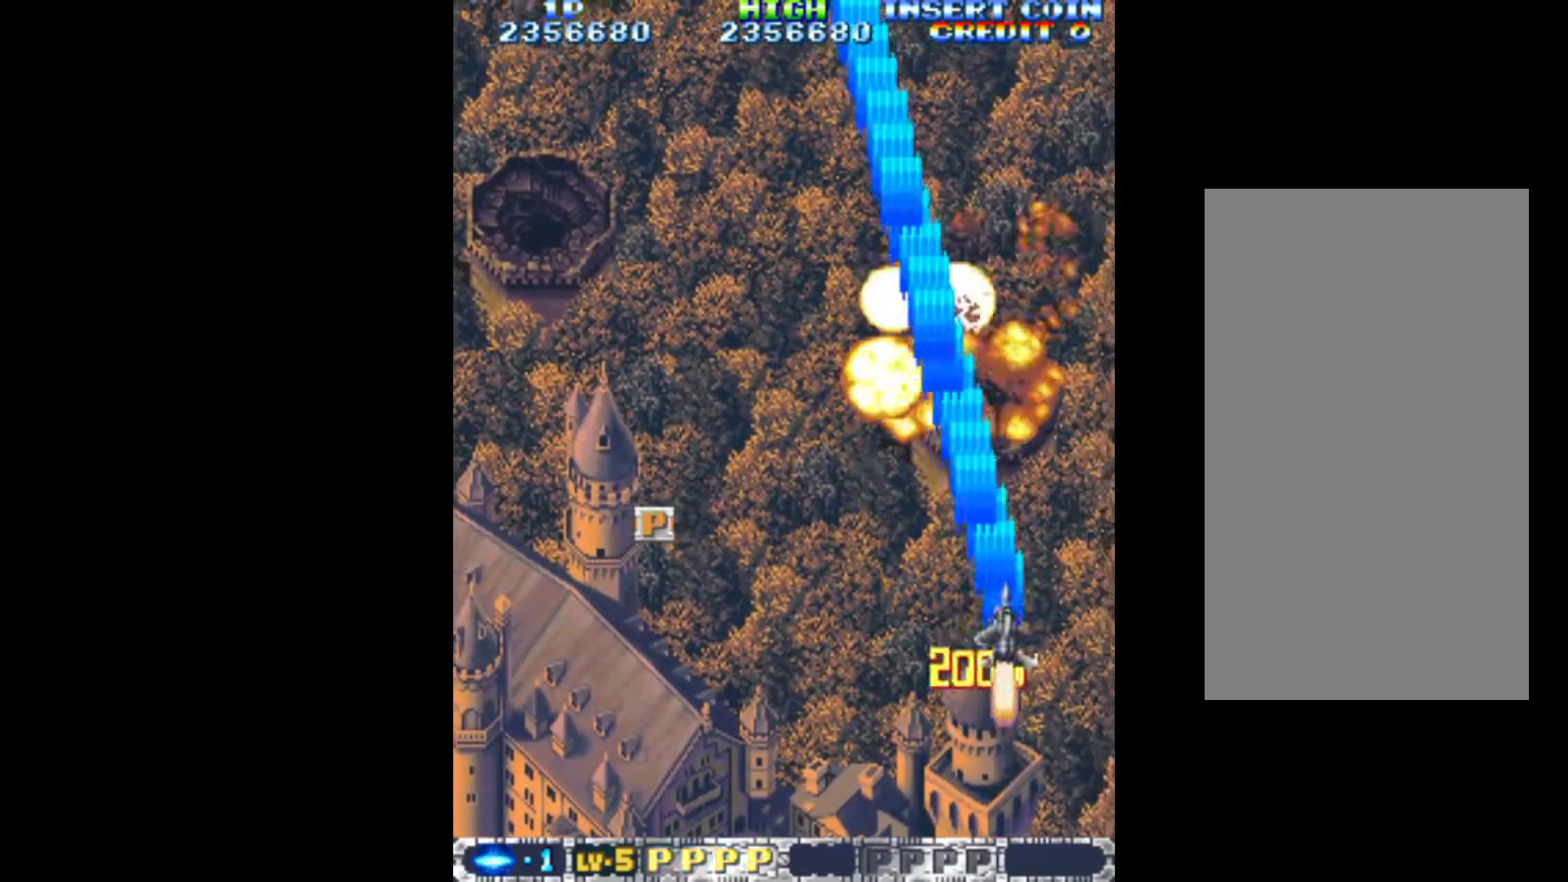
{"keys": ["left", "q", "up"], "events": [[33, "left", "down"], [33, "right", "up"], [367, "up", "down"]]}
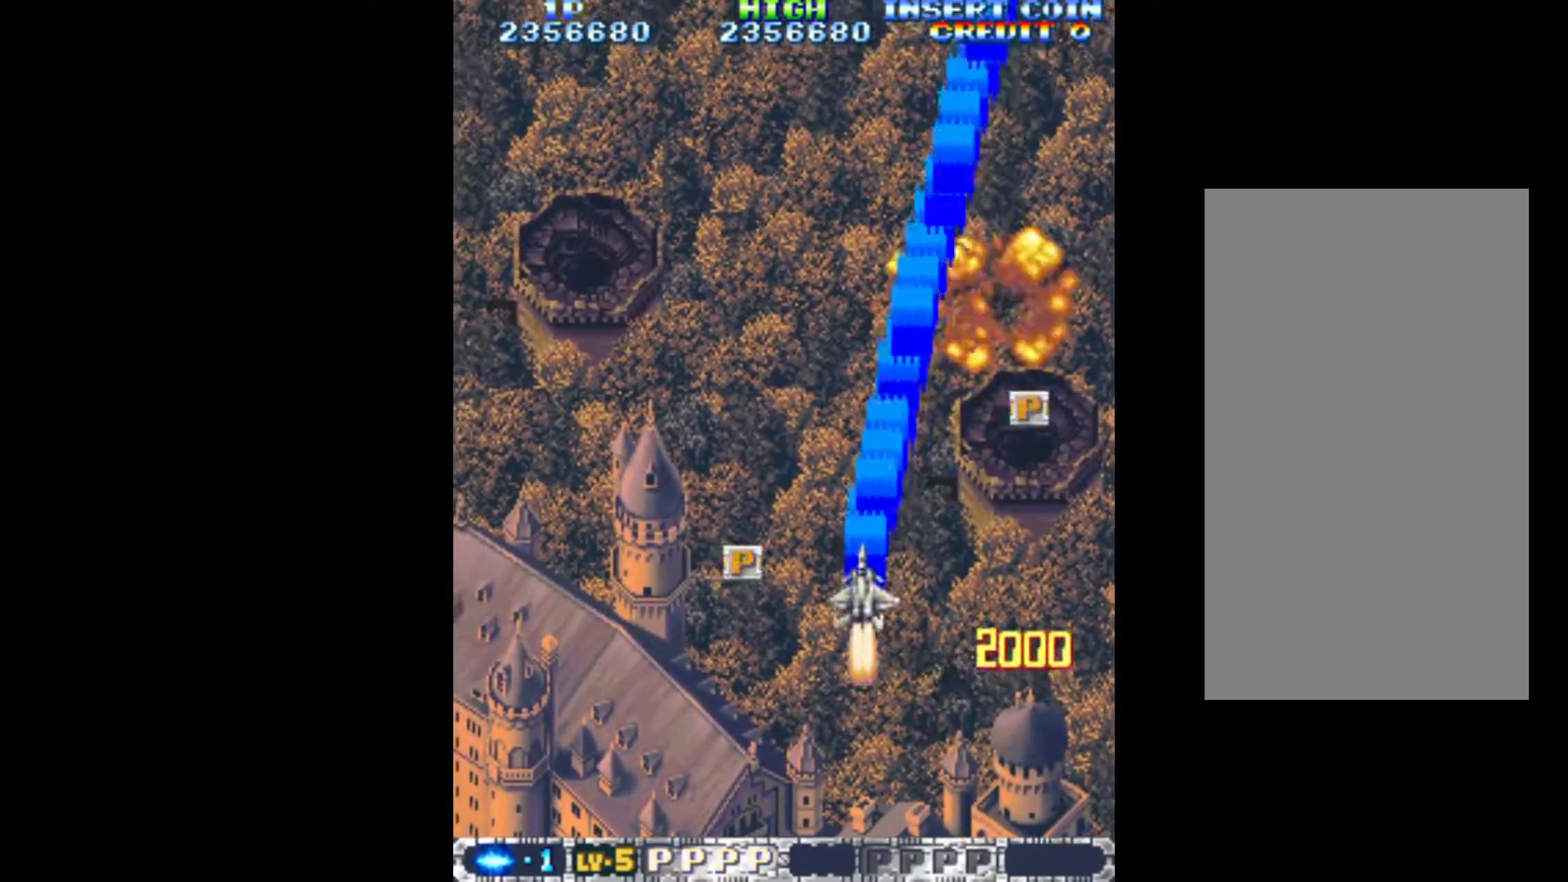
{"keys": ["q", "right", "up"], "events": [[233, "left", "up"], [233, "right", "down"]]}
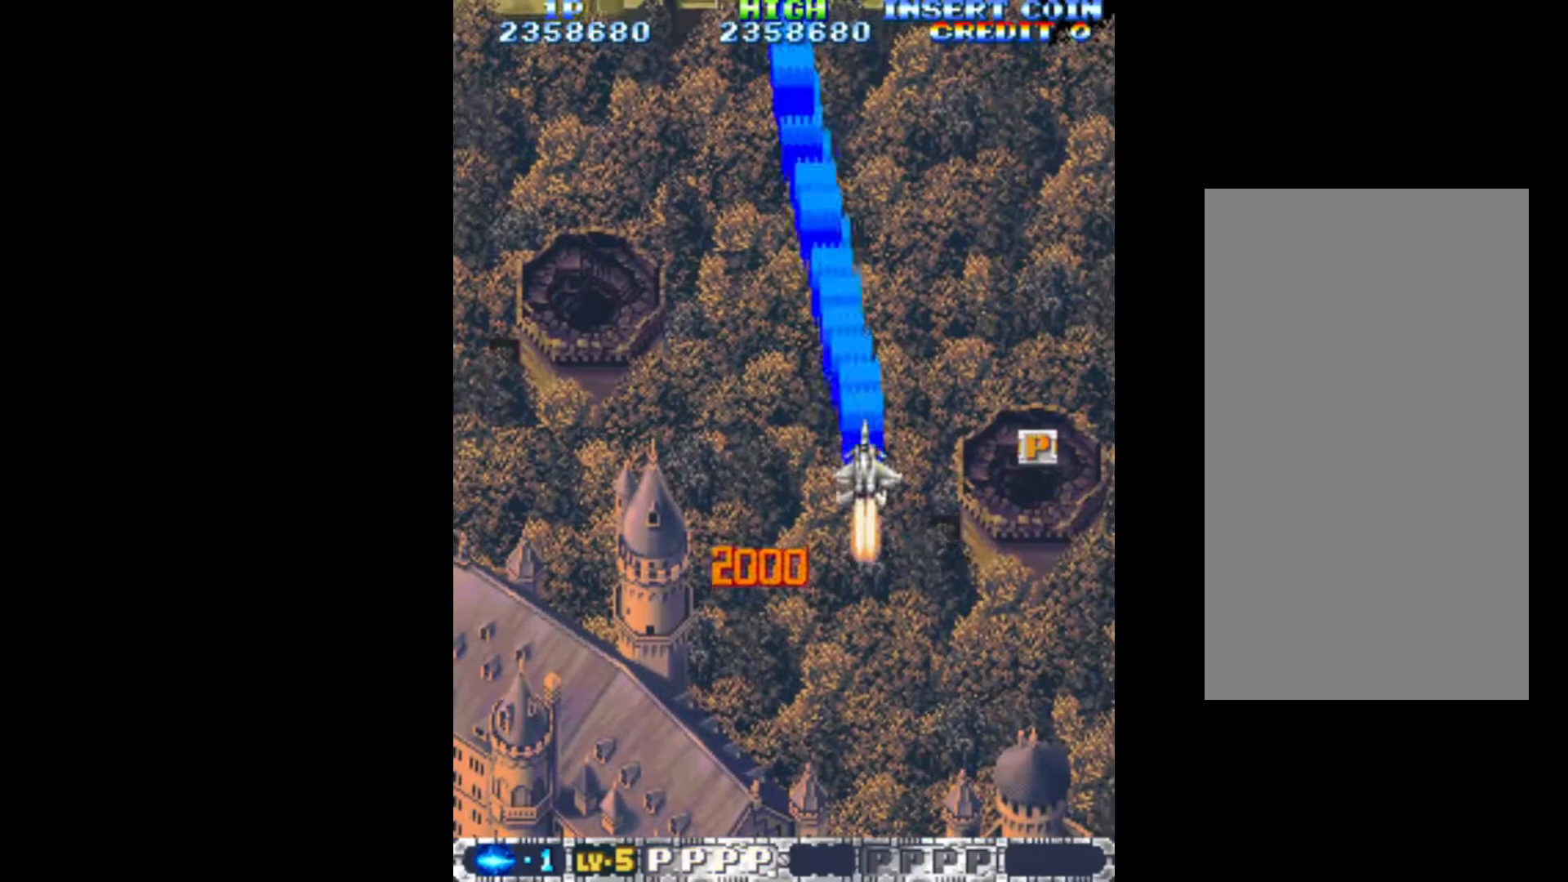
{"keys": ["down", "left", "q"], "events": [[117, "up", "up"], [250, "down", "down"], [350, "right", "up"], [483, "left", "down"]]}
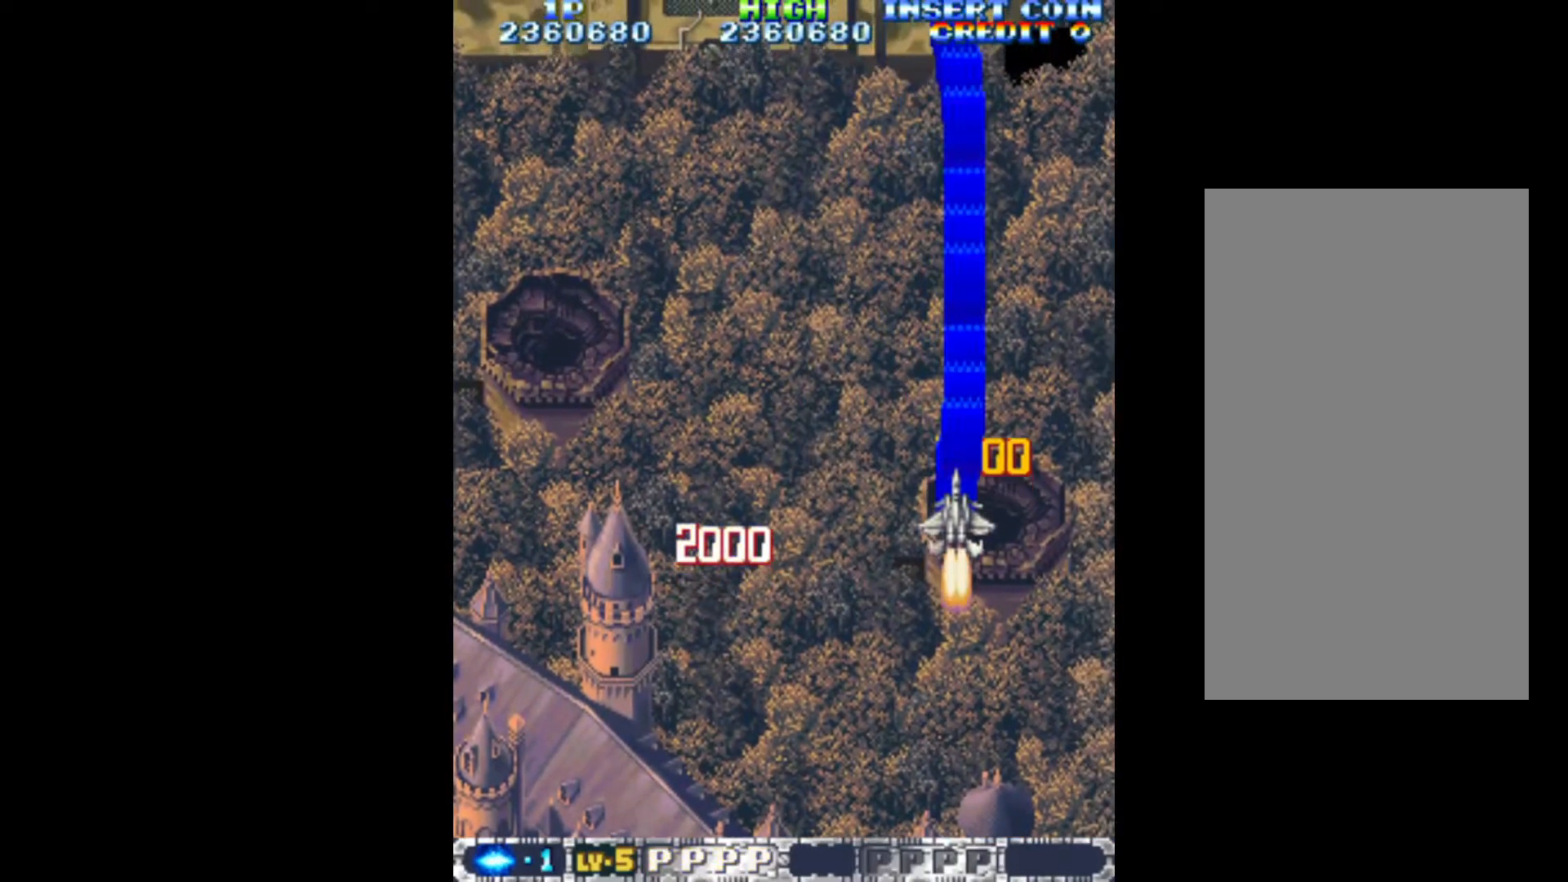
{"keys": ["down", "left", "q"], "events": []}
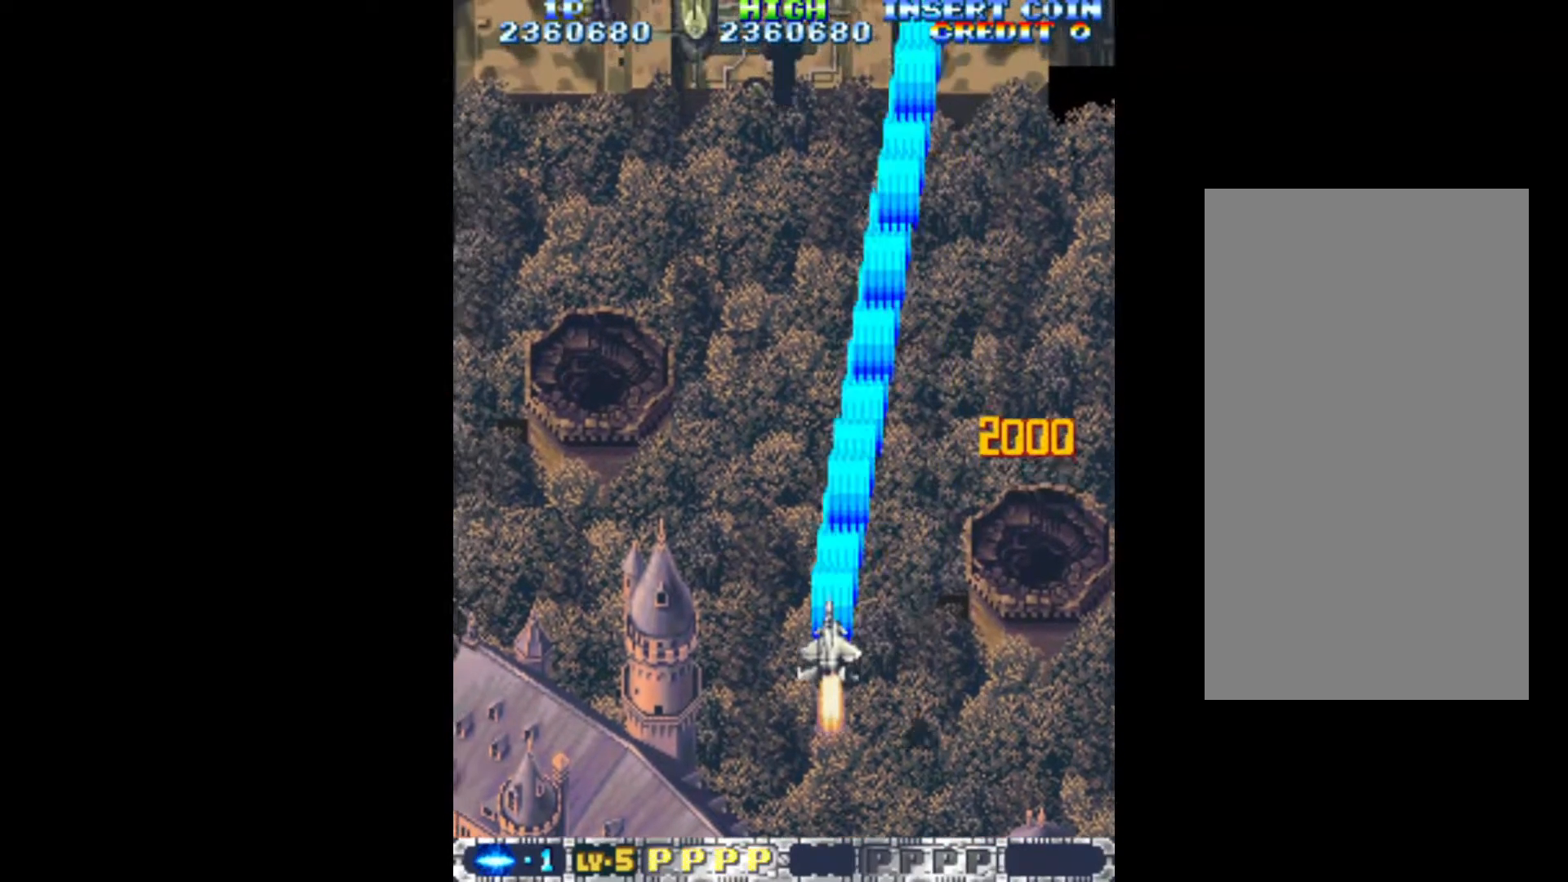
{"keys": ["left", "q"], "events": [[233, "down", "up"]]}
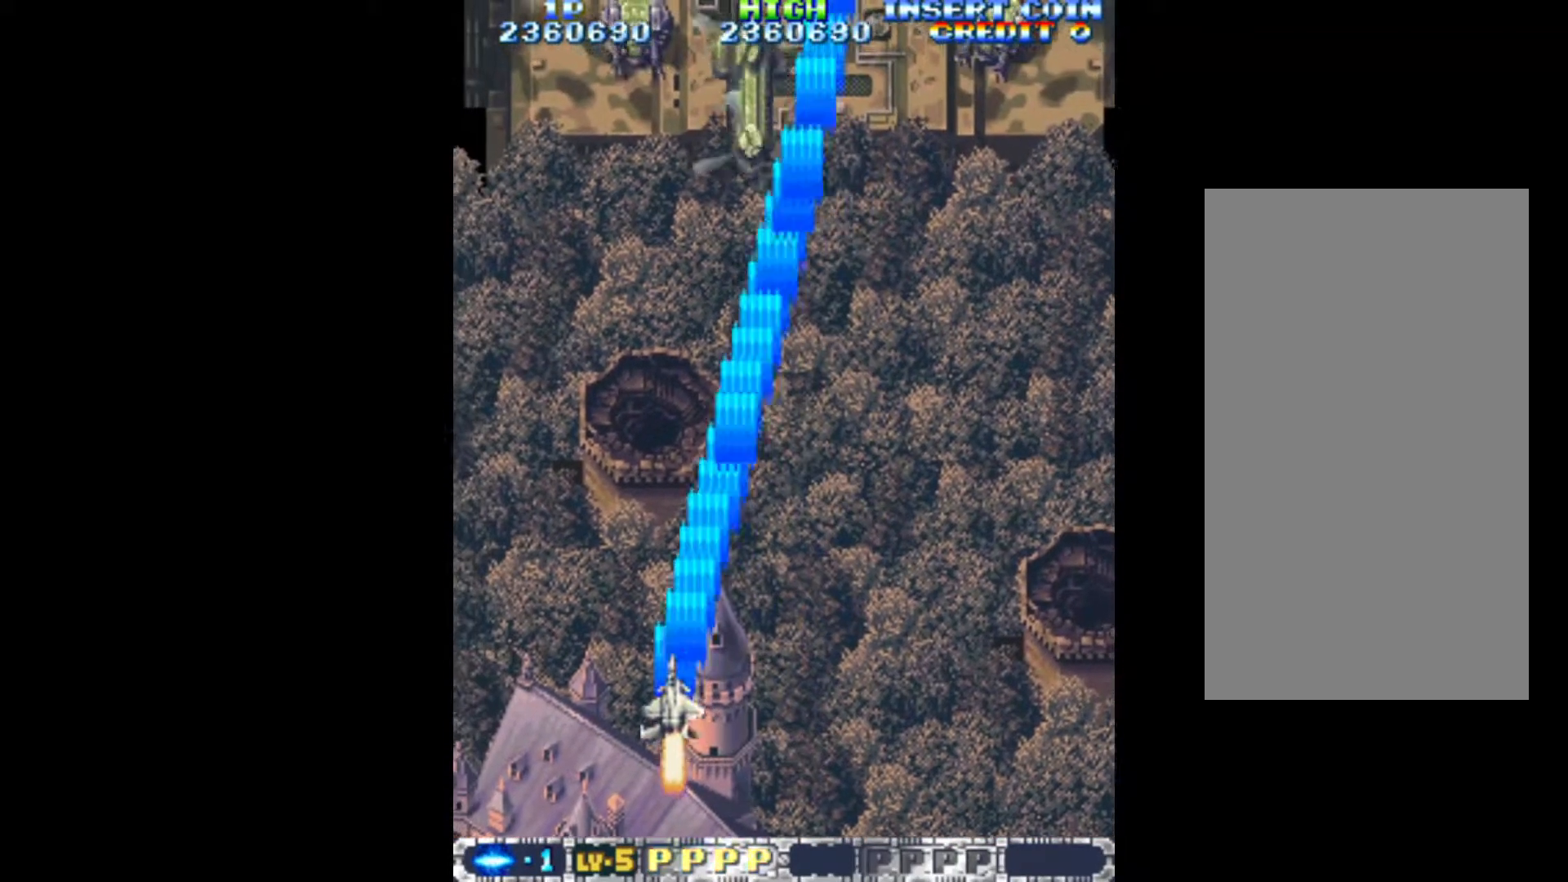
{"keys": ["down", "q"], "events": [[67, "left", "up"], [117, "right", "down"], [250, "right", "up"], [383, "down", "down"]]}
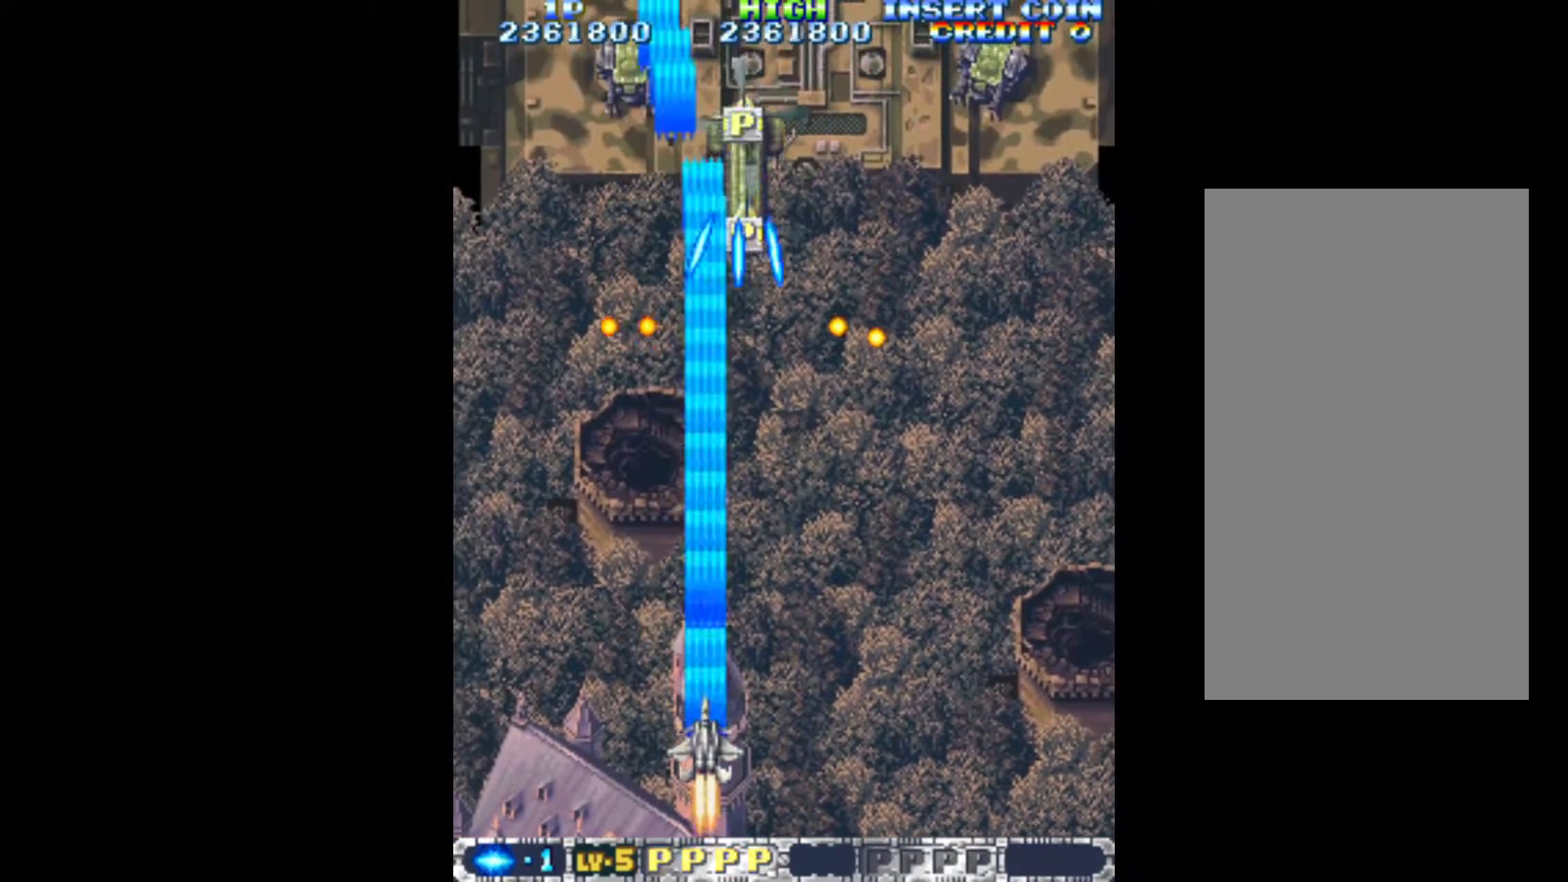
{"keys": ["left", "q"], "events": [[83, "left", "down"], [117, "down", "up"]]}
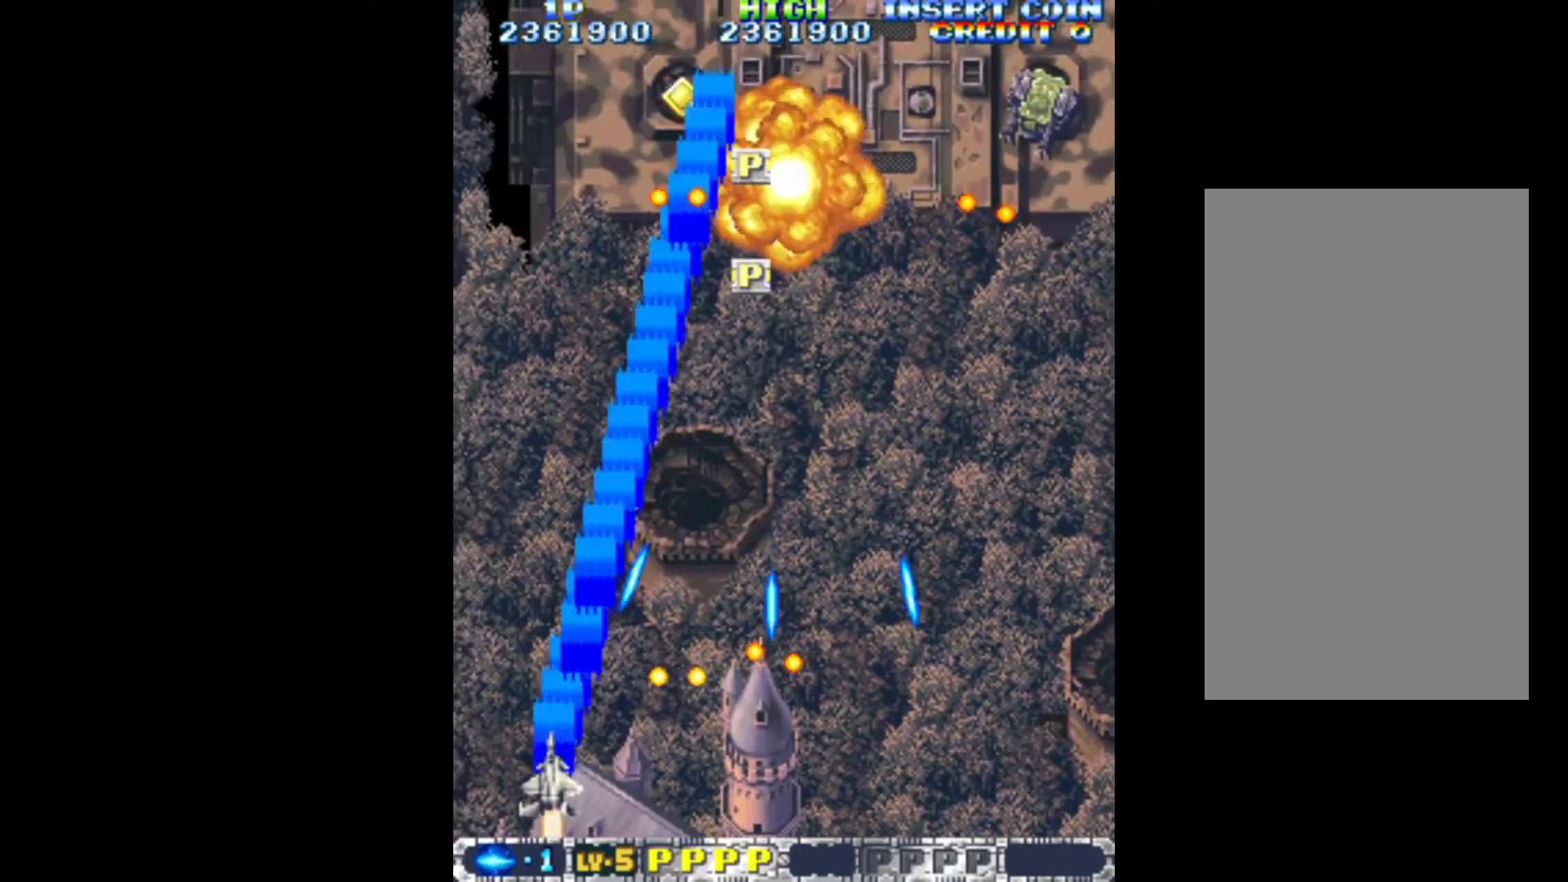
{"keys": ["down", "q", "right"], "events": [[100, "up", "down"], [183, "left", "up"], [233, "right", "down"], [367, "up", "up"], [467, "down", "down"]]}
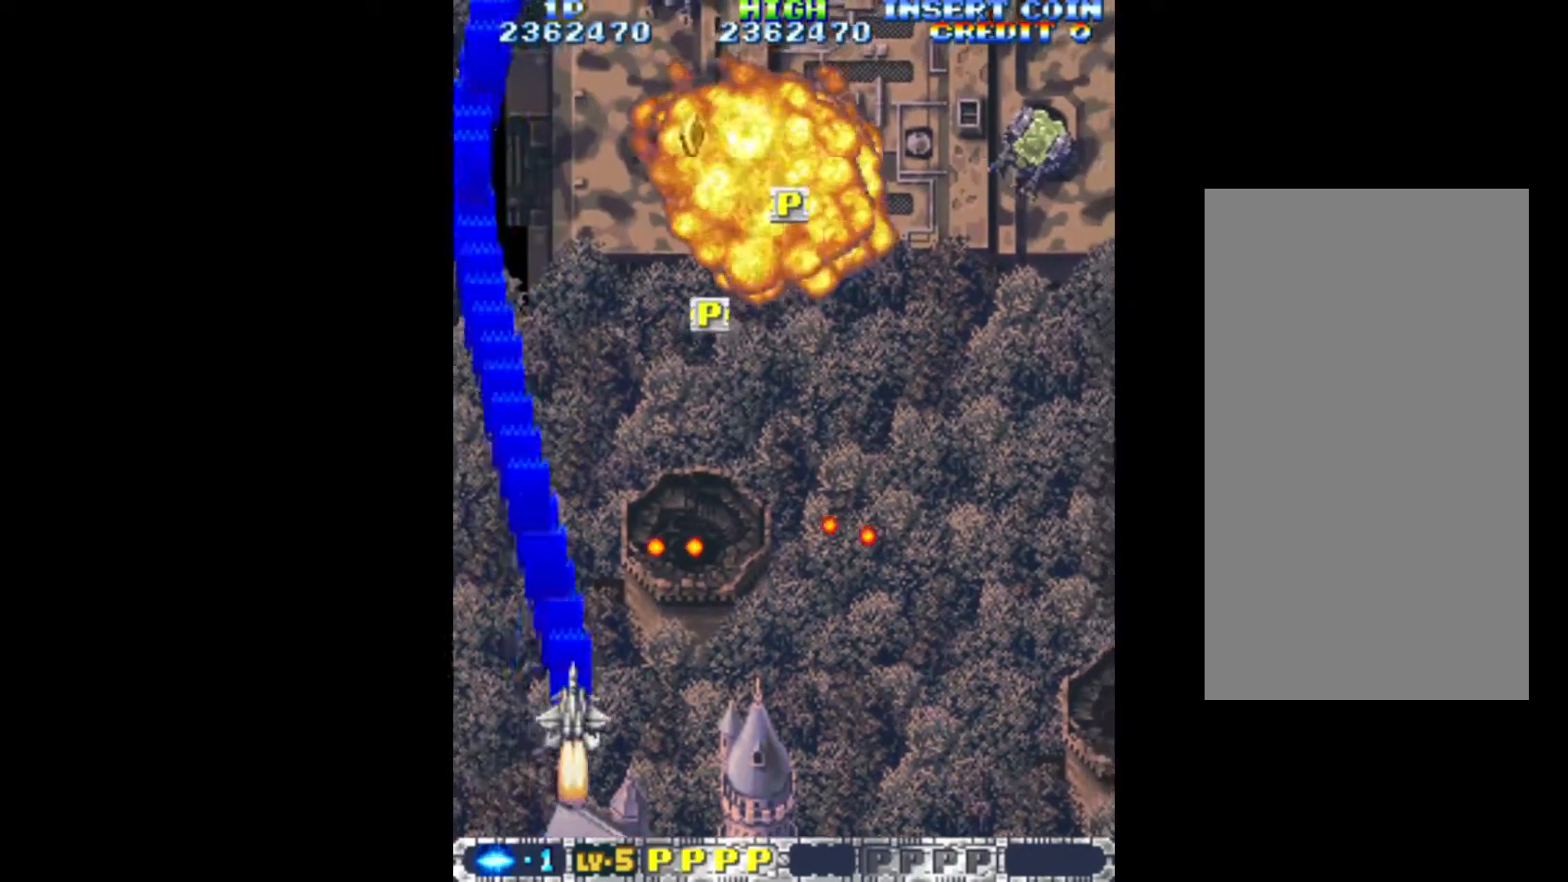
{"keys": ["q", "right"], "events": [[17, "left", "down"], [67, "right", "up"], [100, "down", "up"], [200, "left", "up"], [200, "up", "down"], [250, "right", "down"], [333, "up", "up"]]}
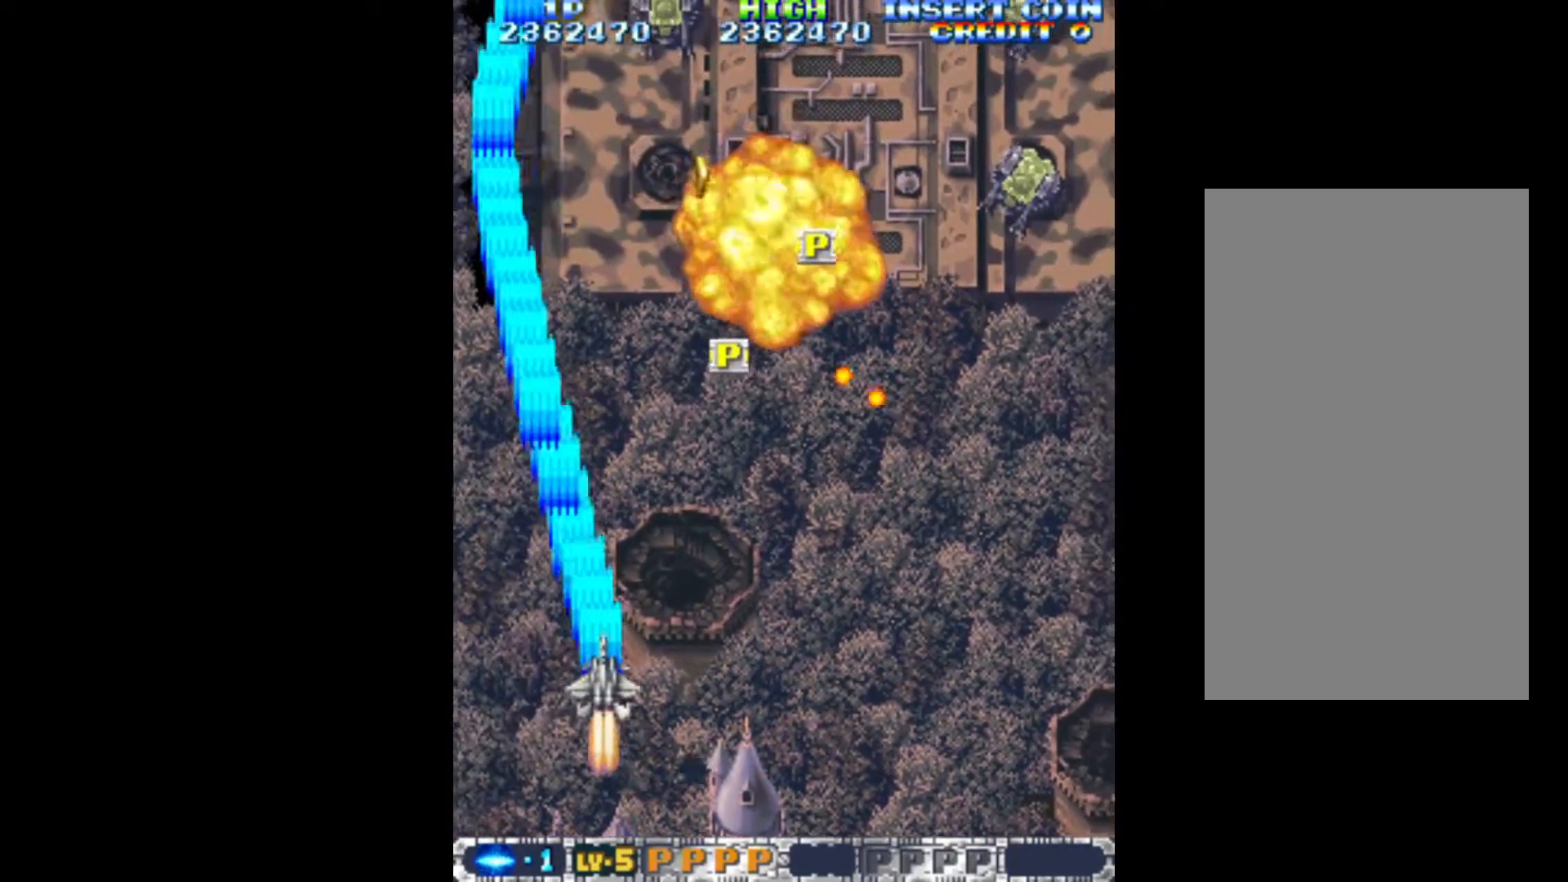
{"keys": ["q", "right"], "events": [[83, "down", "down"], [350, "down", "up"]]}
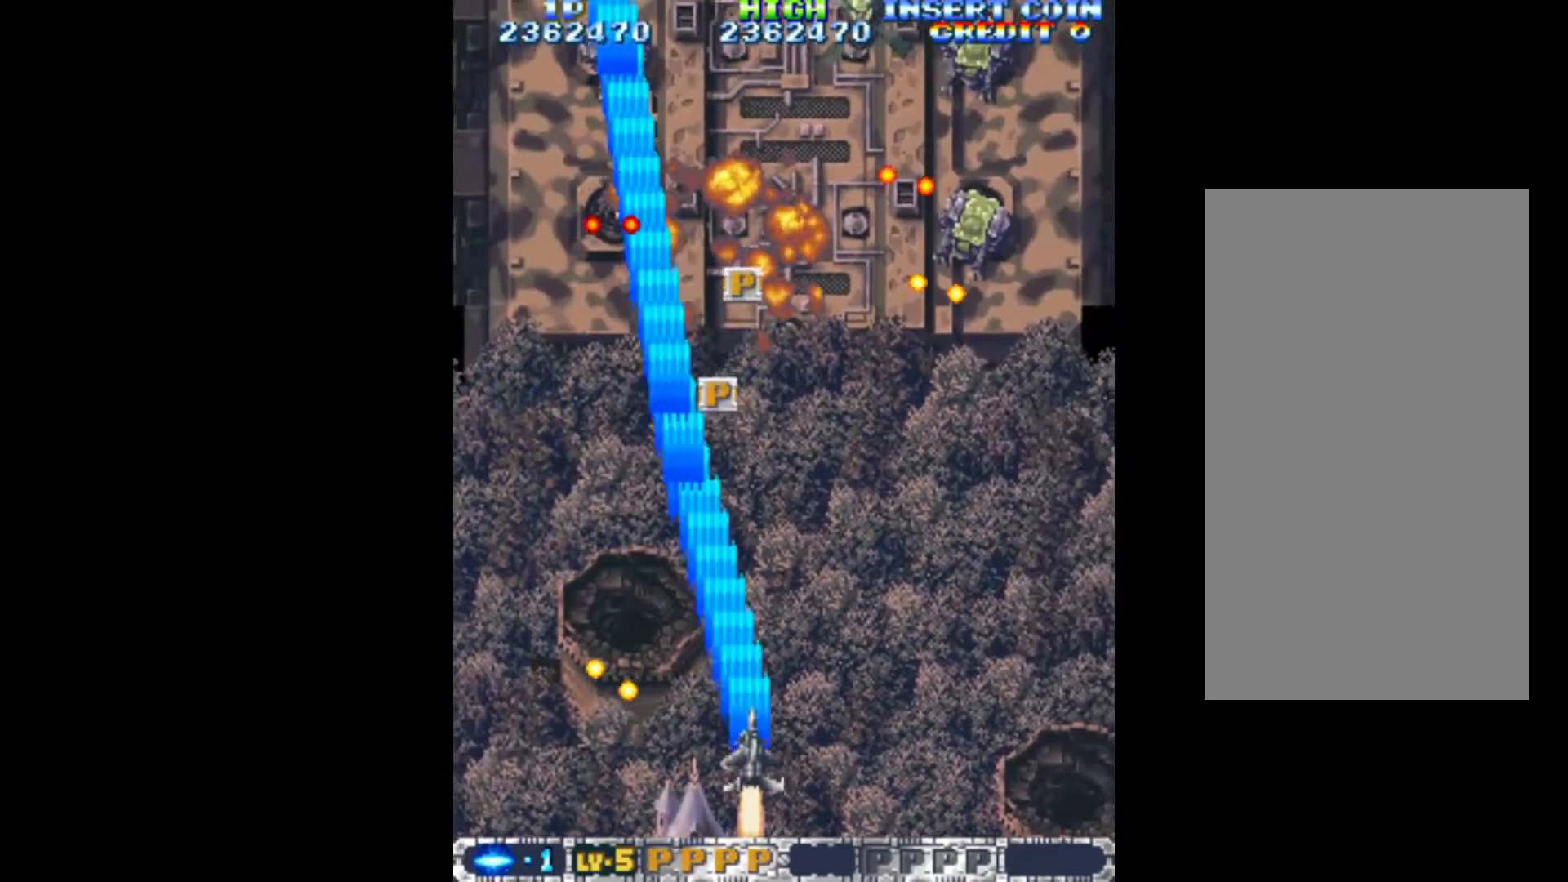
{"keys": ["q", "right"], "events": []}
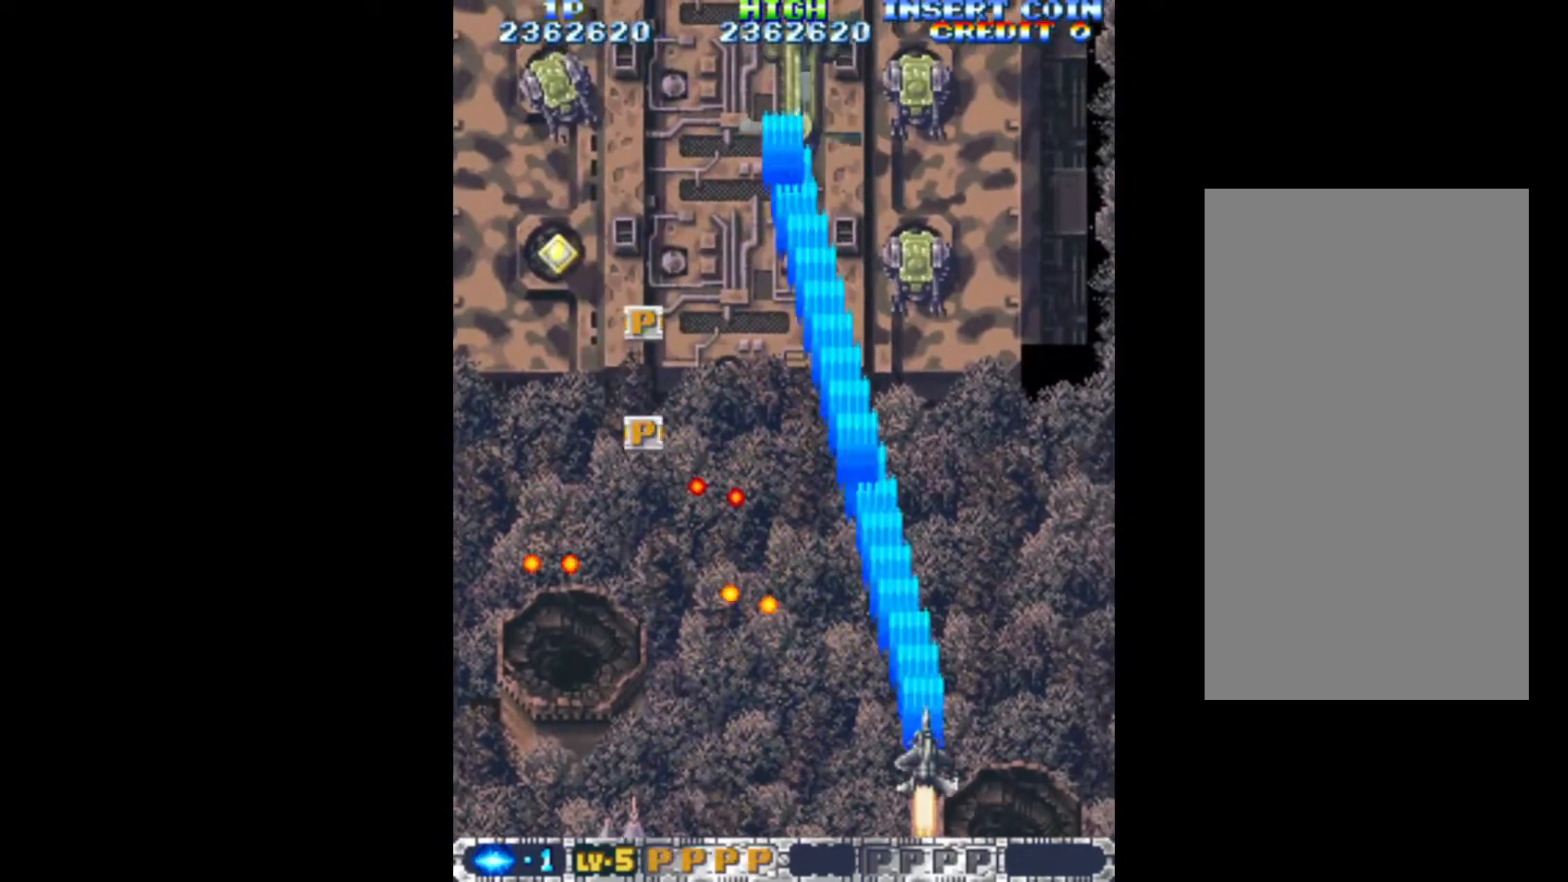
{"keys": ["left", "q"], "events": [[100, "right", "up"], [250, "left", "down"], [333, "left", "up"], [433, "left", "down"]]}
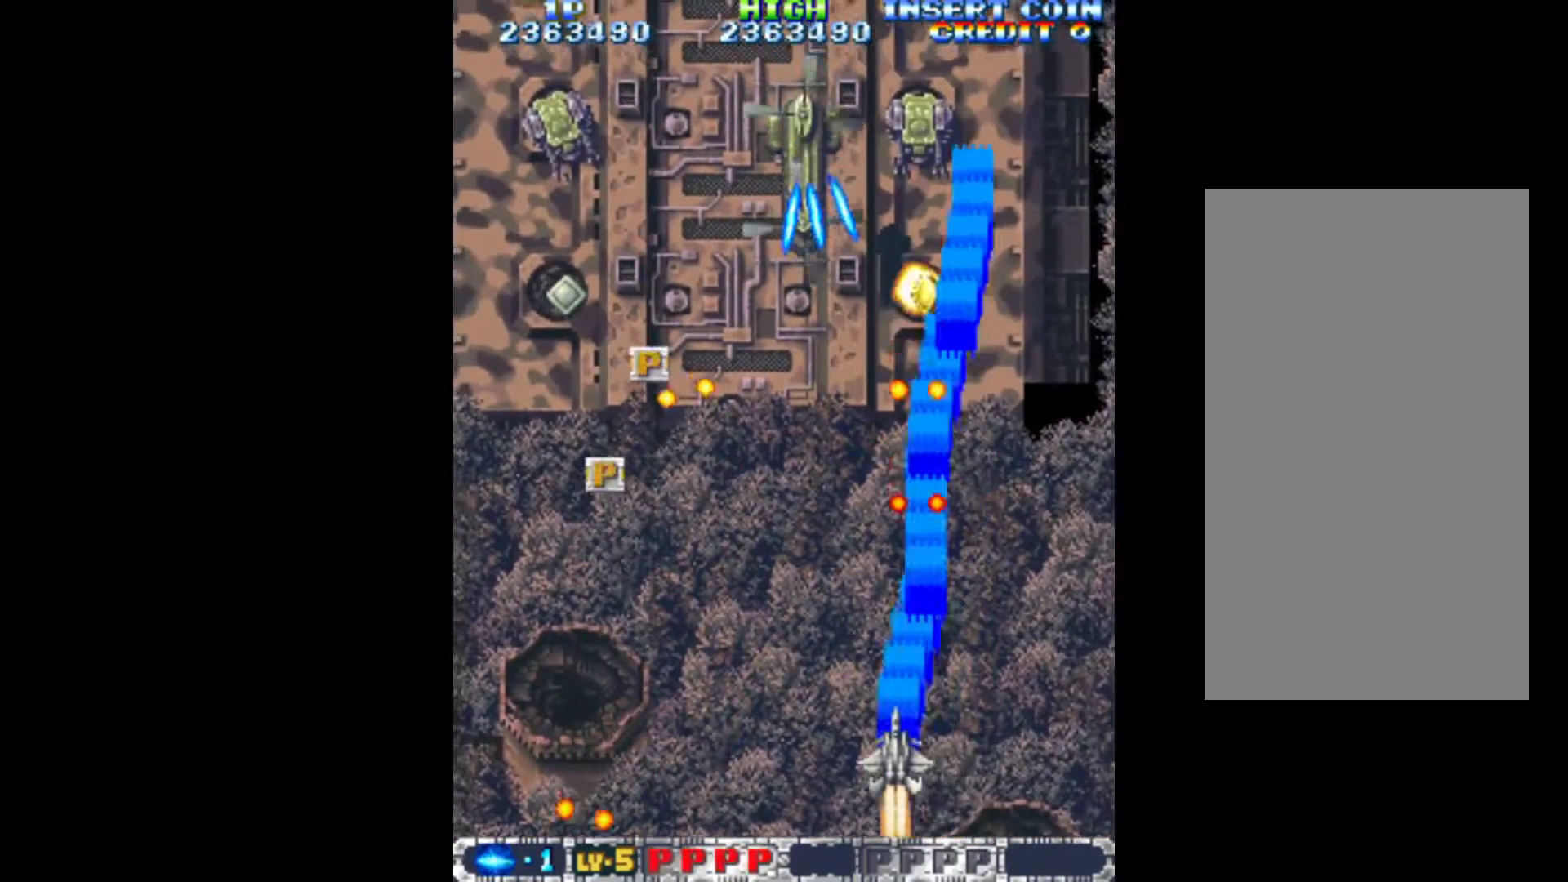
{"keys": ["left", "q"], "events": []}